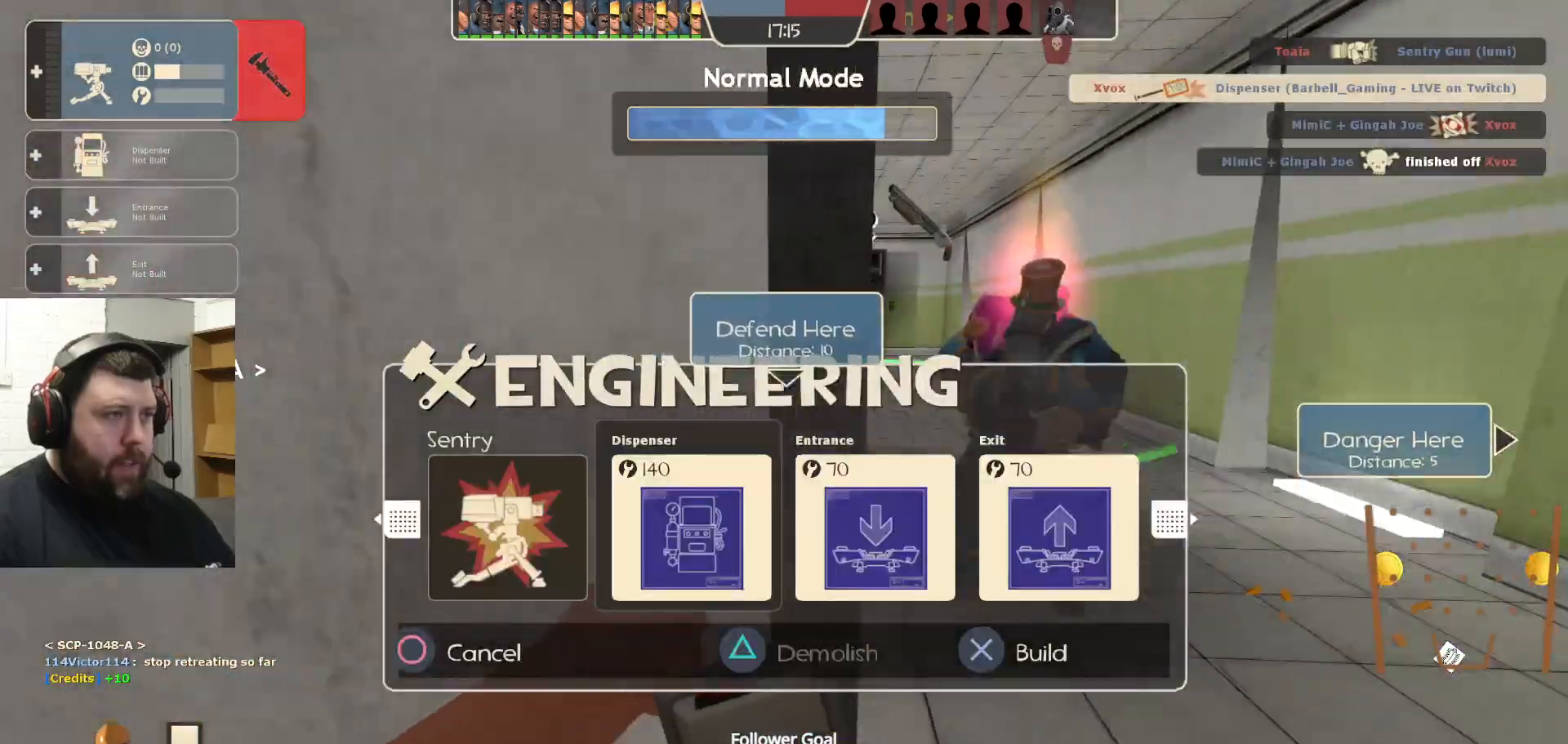
Gameplay with a controller (PlayStation layout); each line is a JSON object with the inputs held at the frame after it. "events" lists button and stick changes between this image and that frame as [ms after this image, input, new state], when the widget could be followed in between.
{"buttons": [], "left_stick": "center", "right_stick": "center", "events": [[33, "left_stick", "up-right"], [67, "R1", "down"], [67, "R2", "down"], [67, "right_stick", "center"], [133, "left_stick", "center"], [200, "R1", "up"], [200, "R2", "up"]]}
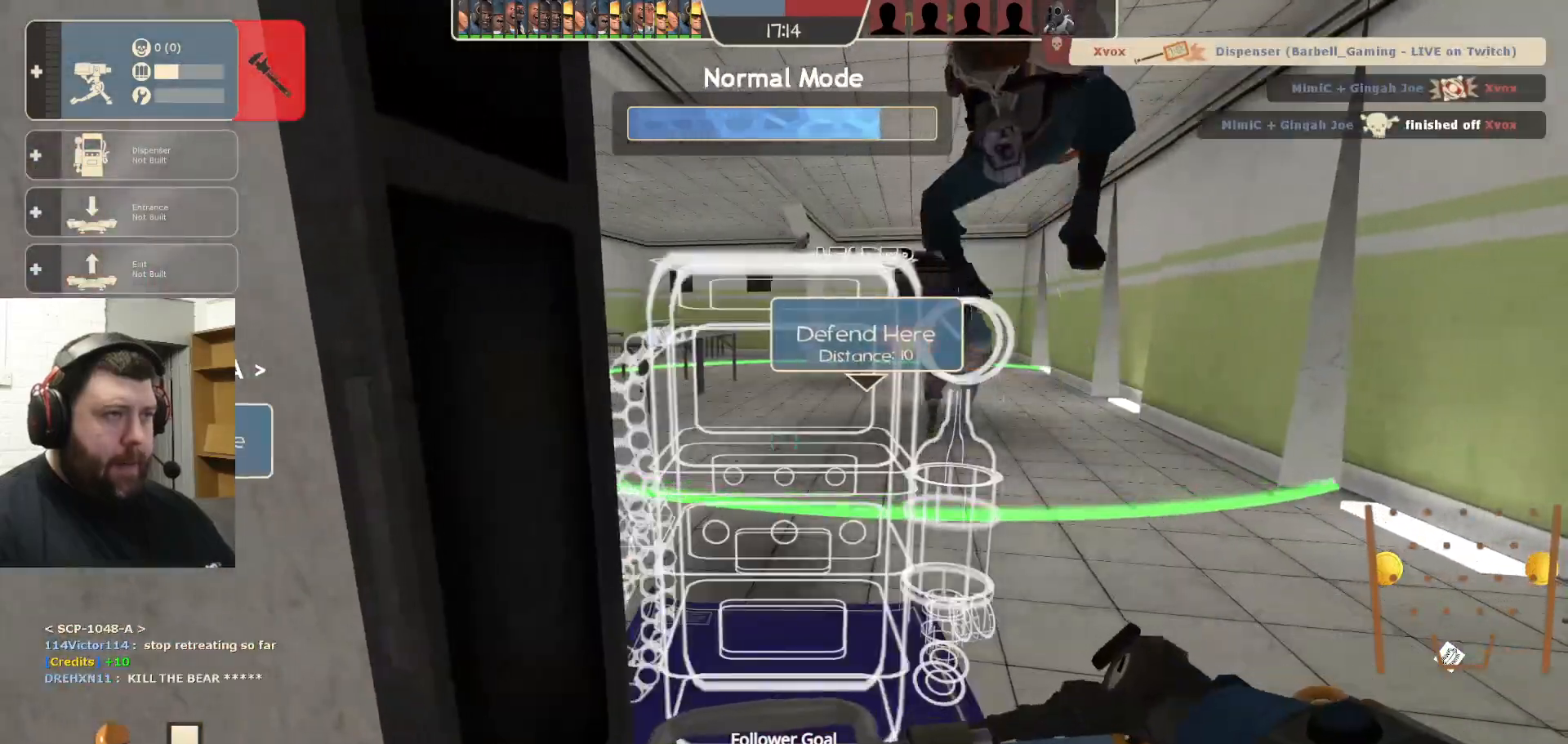
{"buttons": [], "left_stick": "center", "right_stick": "center", "events": [[133, "left_stick", "down"], [267, "R2", "down"], [300, "left_stick", "center"], [383, "R2", "up"]]}
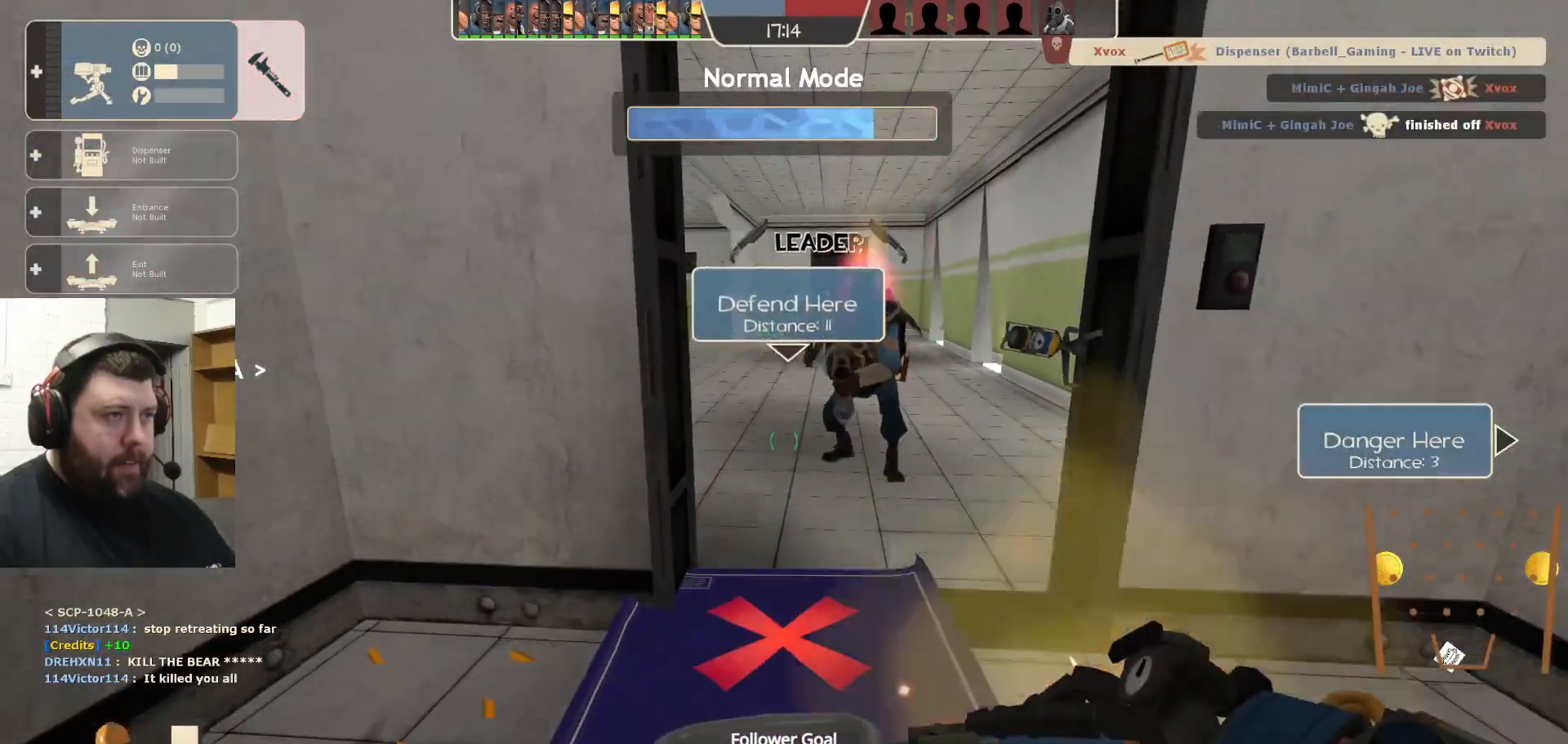
{"buttons": [], "left_stick": "center", "right_stick": "center", "events": [[33, "left_stick", "up"], [200, "left_stick", "center"], [317, "R2", "down"], [483, "R2", "up"]]}
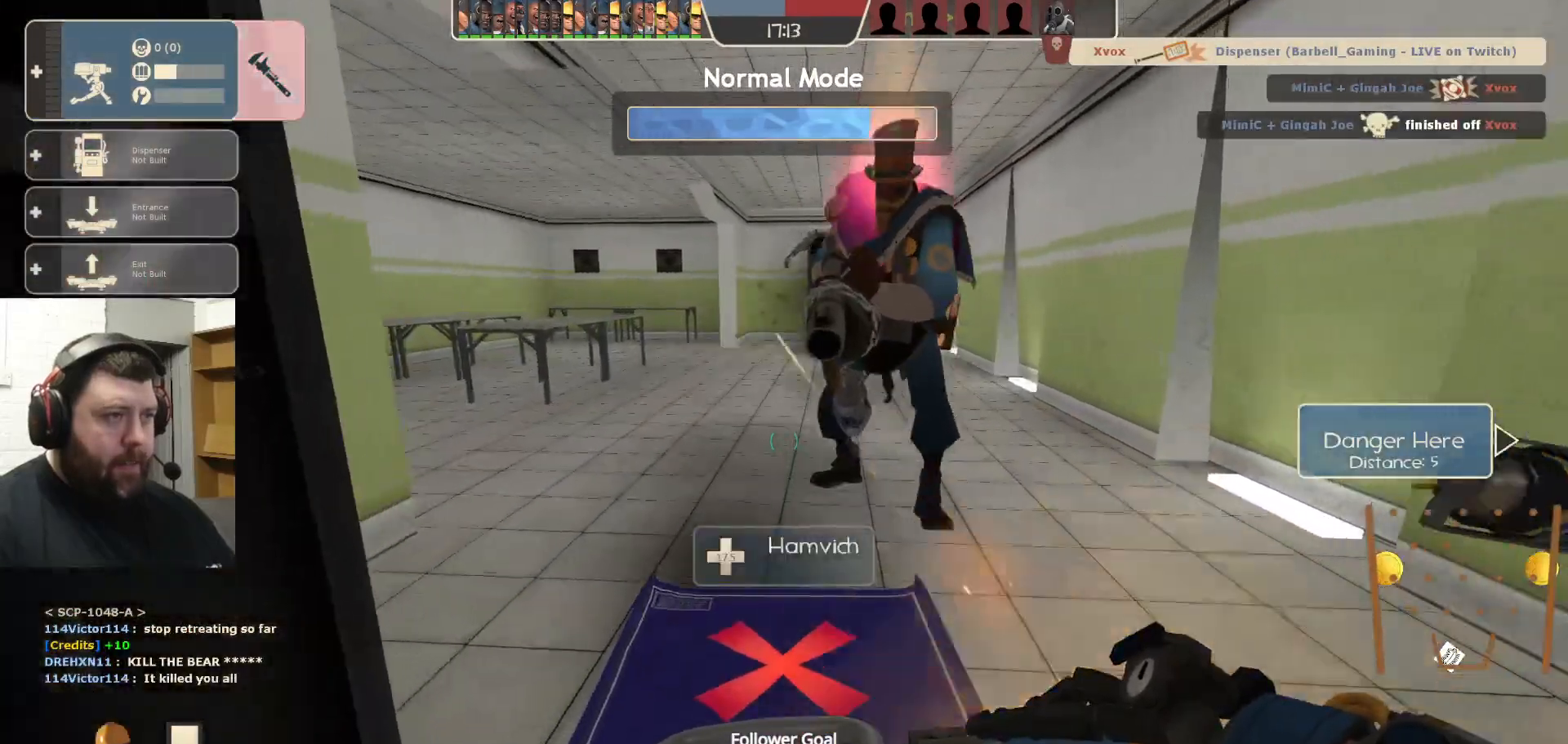
{"buttons": [], "left_stick": "right", "right_stick": "left", "events": [[133, "left_stick", "up"], [367, "right_stick", "left"], [500, "left_stick", "right"]]}
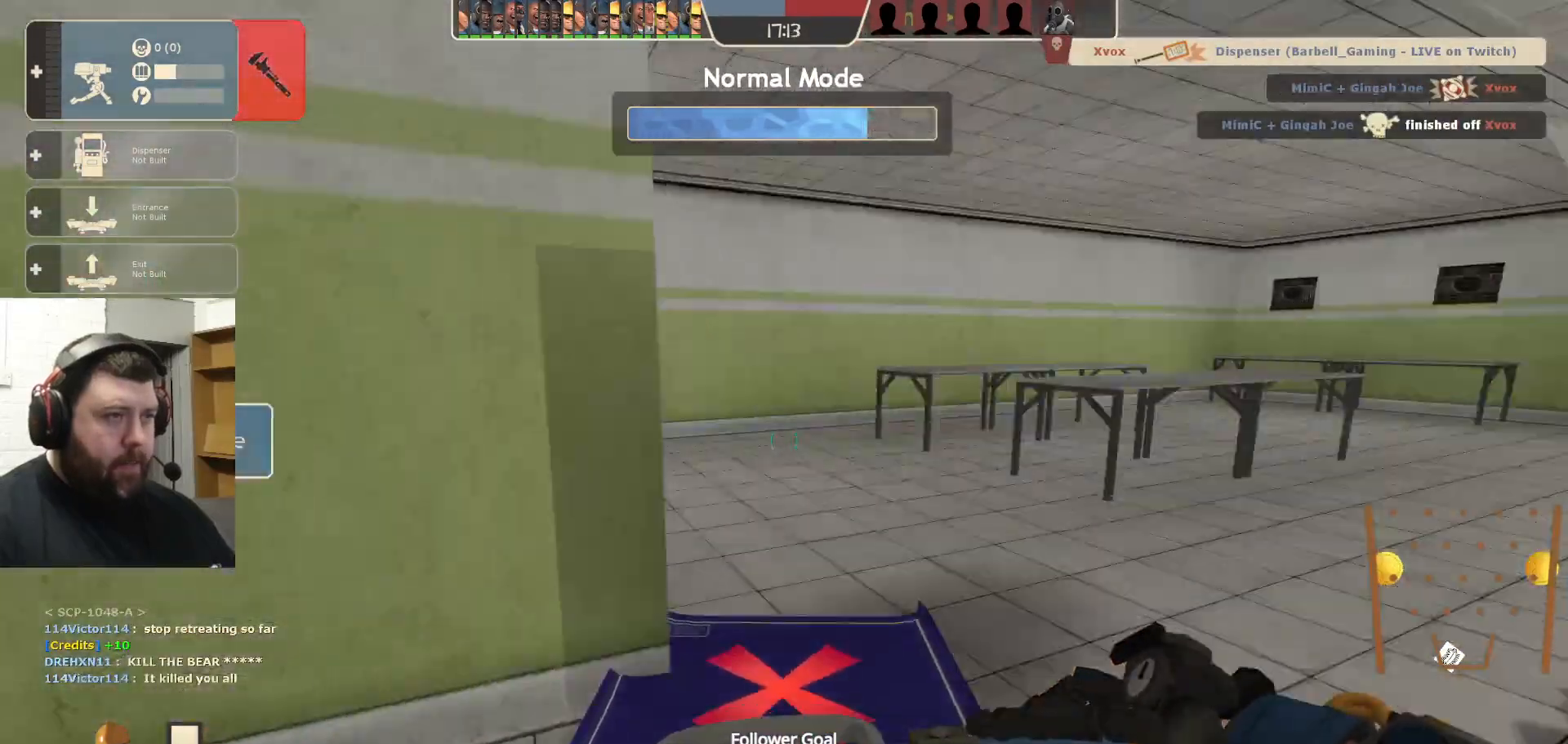
{"buttons": [], "left_stick": "up", "right_stick": "center", "events": [[50, "left_stick", "down-right"], [183, "left_stick", "center"], [333, "right_stick", "up"], [383, "left_stick", "up"], [400, "right_stick", "center"]]}
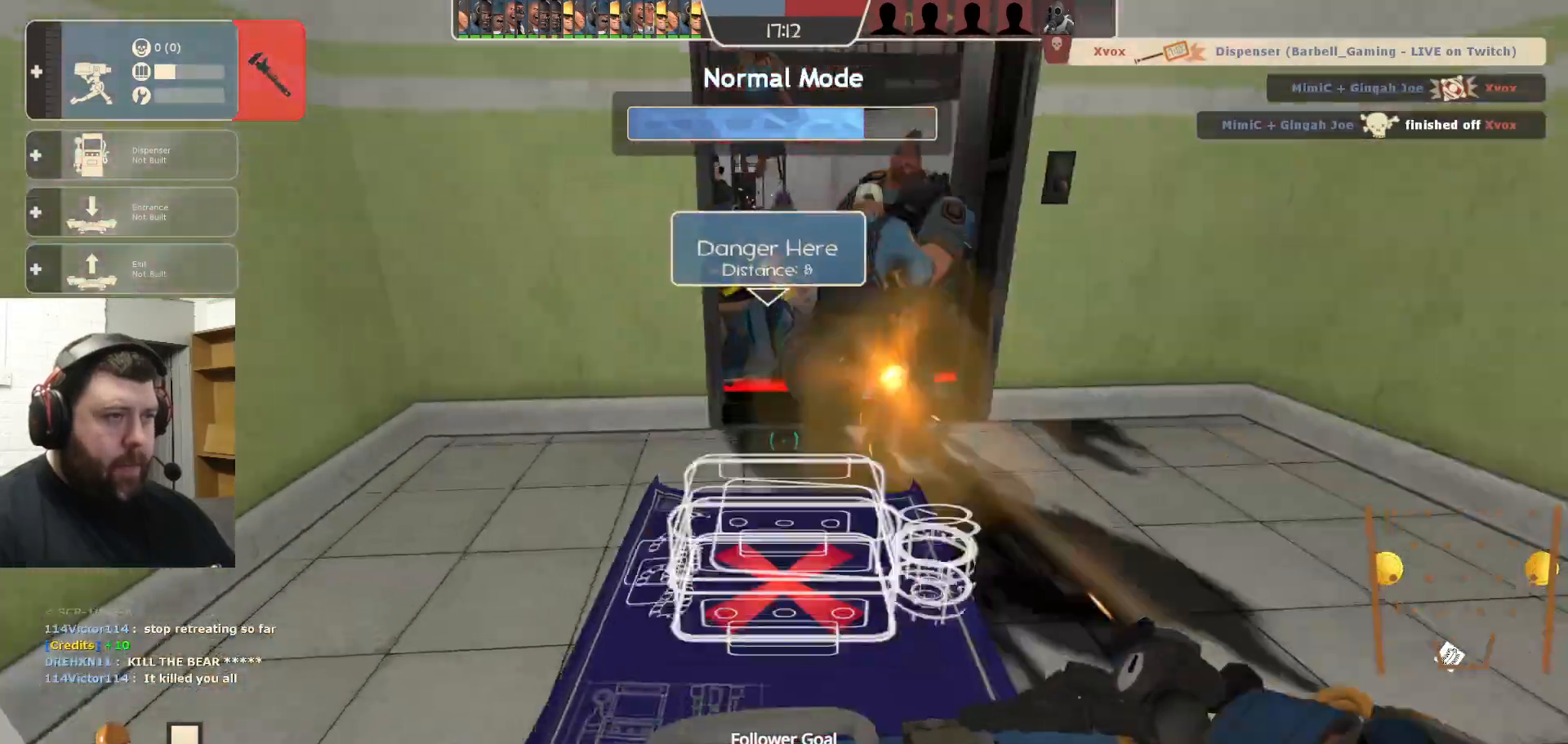
{"buttons": ["R2"], "left_stick": "down", "right_stick": "center", "events": [[133, "left_stick", "up-right"], [283, "left_stick", "center"], [333, "left_stick", "down"], [500, "R2", "down"]]}
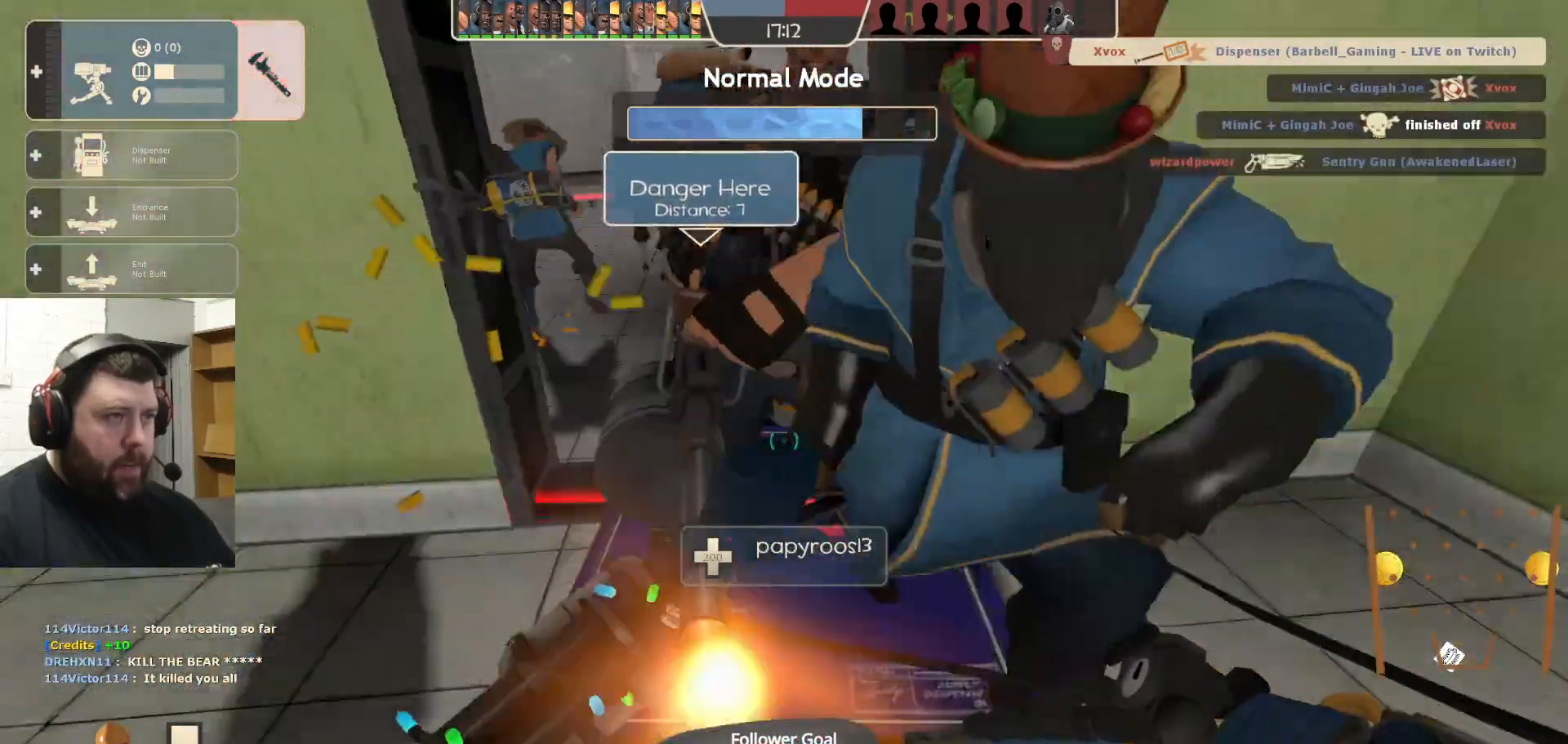
{"buttons": [], "left_stick": "center", "right_stick": "center", "events": [[117, "R2", "up"], [150, "left_stick", "center"], [200, "R2", "down"], [300, "R2", "up"]]}
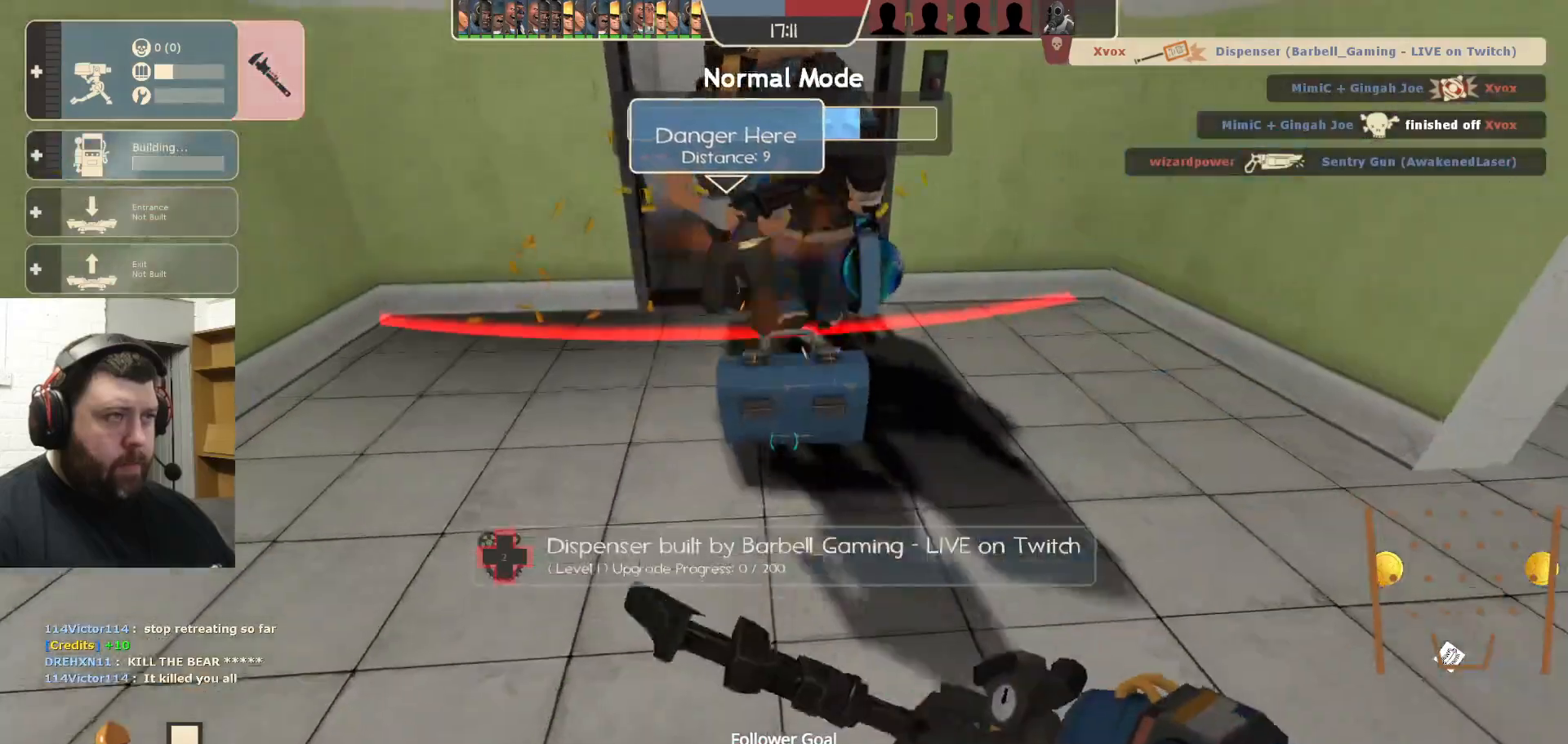
{"buttons": [], "left_stick": "up-left", "right_stick": "center", "events": [[417, "left_stick", "up-left"]]}
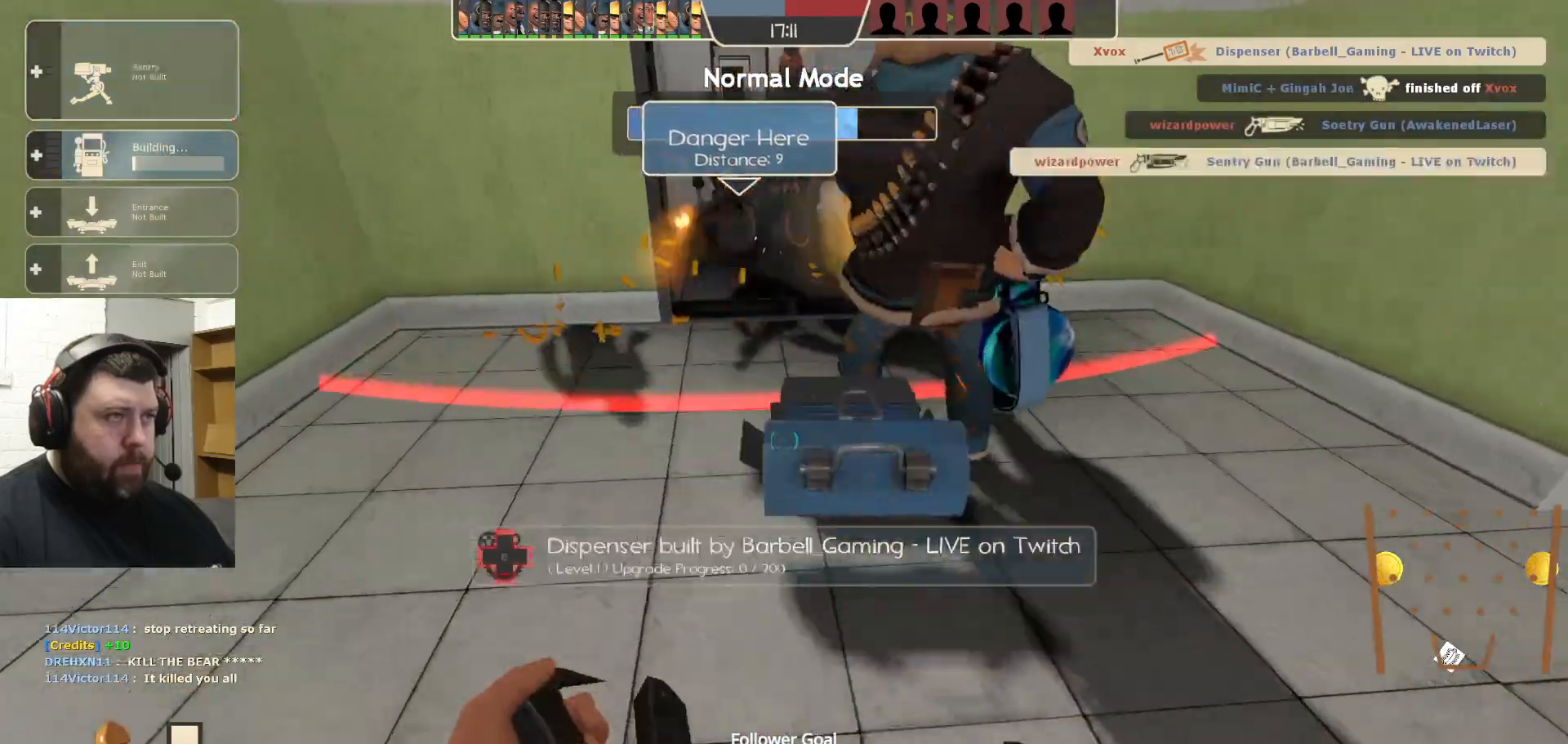
{"buttons": [], "left_stick": "center", "right_stick": "center", "events": [[17, "left_stick", "center"], [267, "right_stick", "right"], [283, "left_stick", "up-left"], [400, "right_stick", "center"], [450, "left_stick", "center"]]}
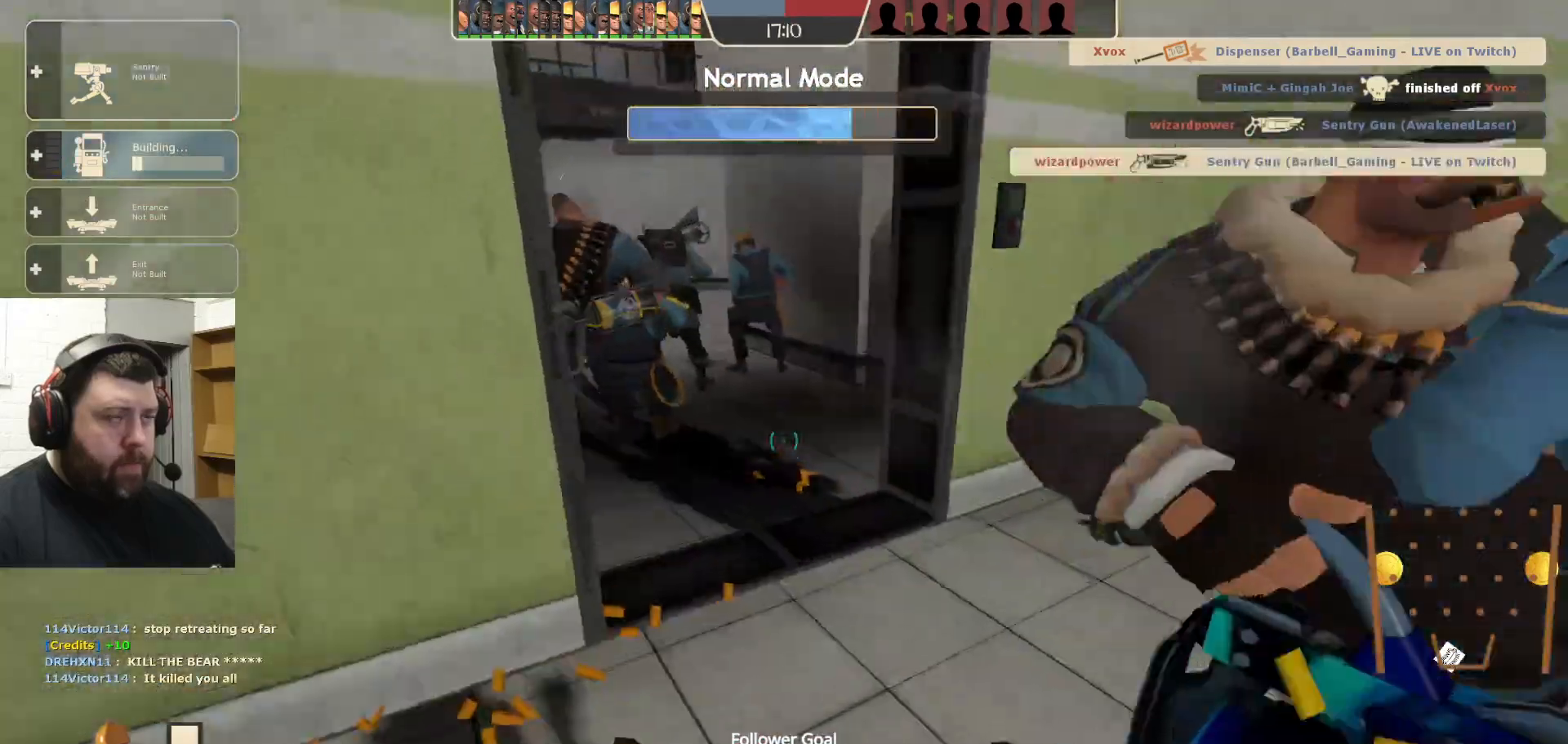
{"buttons": [], "left_stick": "center", "right_stick": "center", "events": [[83, "R1", "down"], [150, "R1", "up"], [217, "R1", "down"], [317, "R1", "up"], [350, "left_stick", "up"], [400, "left_stick", "center"]]}
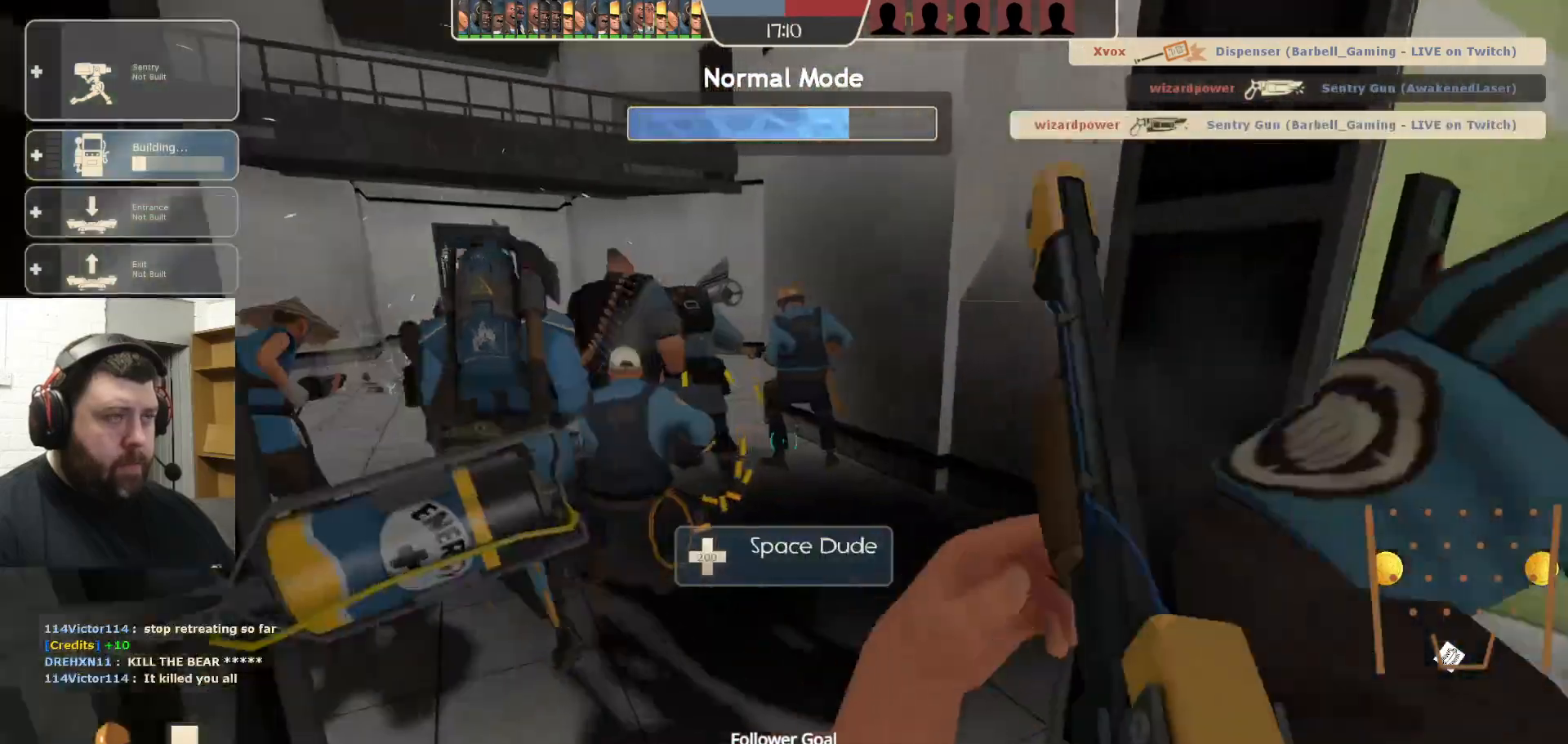
{"buttons": [], "left_stick": "center", "right_stick": "left", "events": [[83, "SQUARE", "down"], [133, "SQUARE", "up"], [200, "SQUARE", "down"], [283, "SQUARE", "up"], [417, "right_stick", "left"]]}
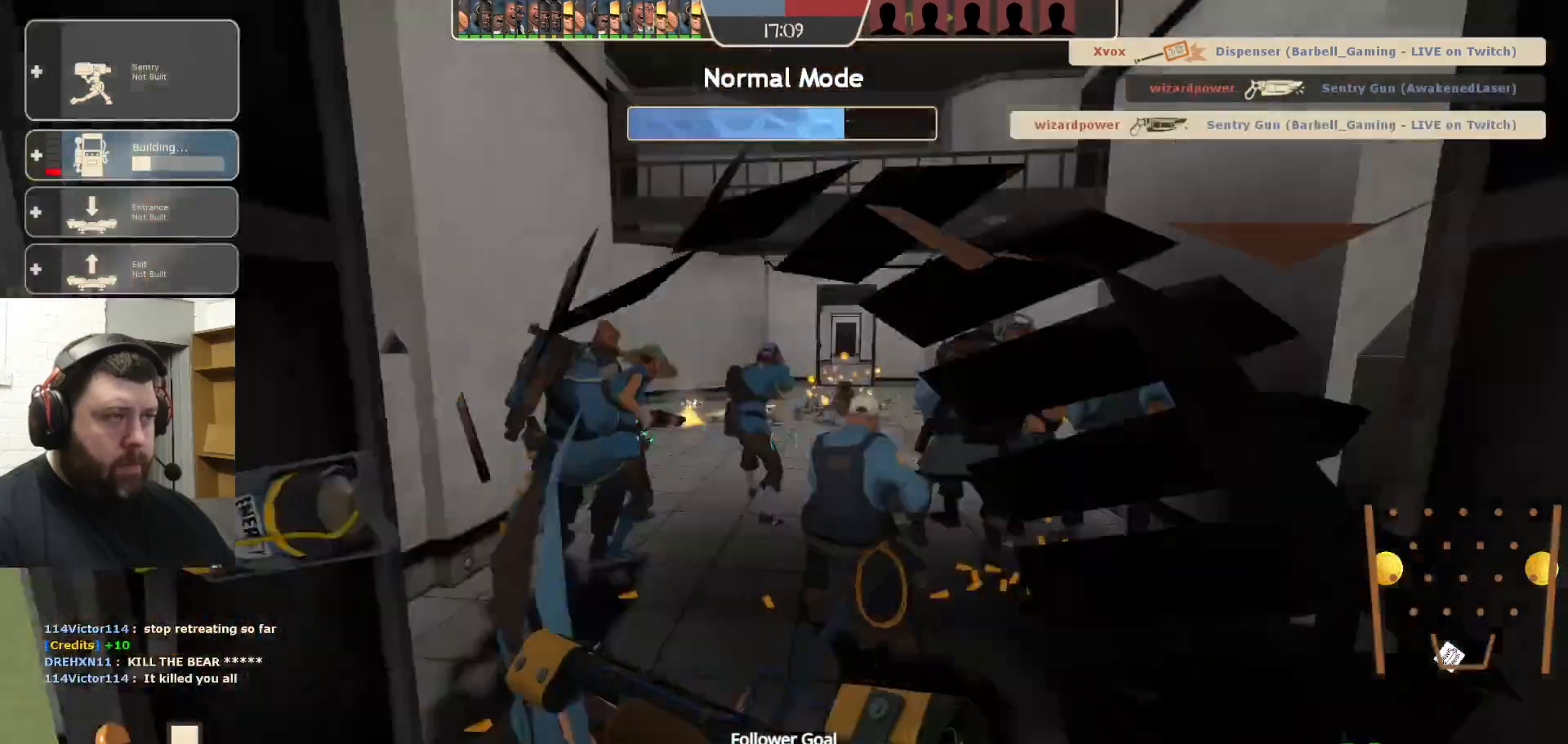
{"buttons": [], "left_stick": "center", "right_stick": "center", "events": [[50, "right_stick", "center"], [300, "right_stick", "right"], [383, "right_stick", "center"]]}
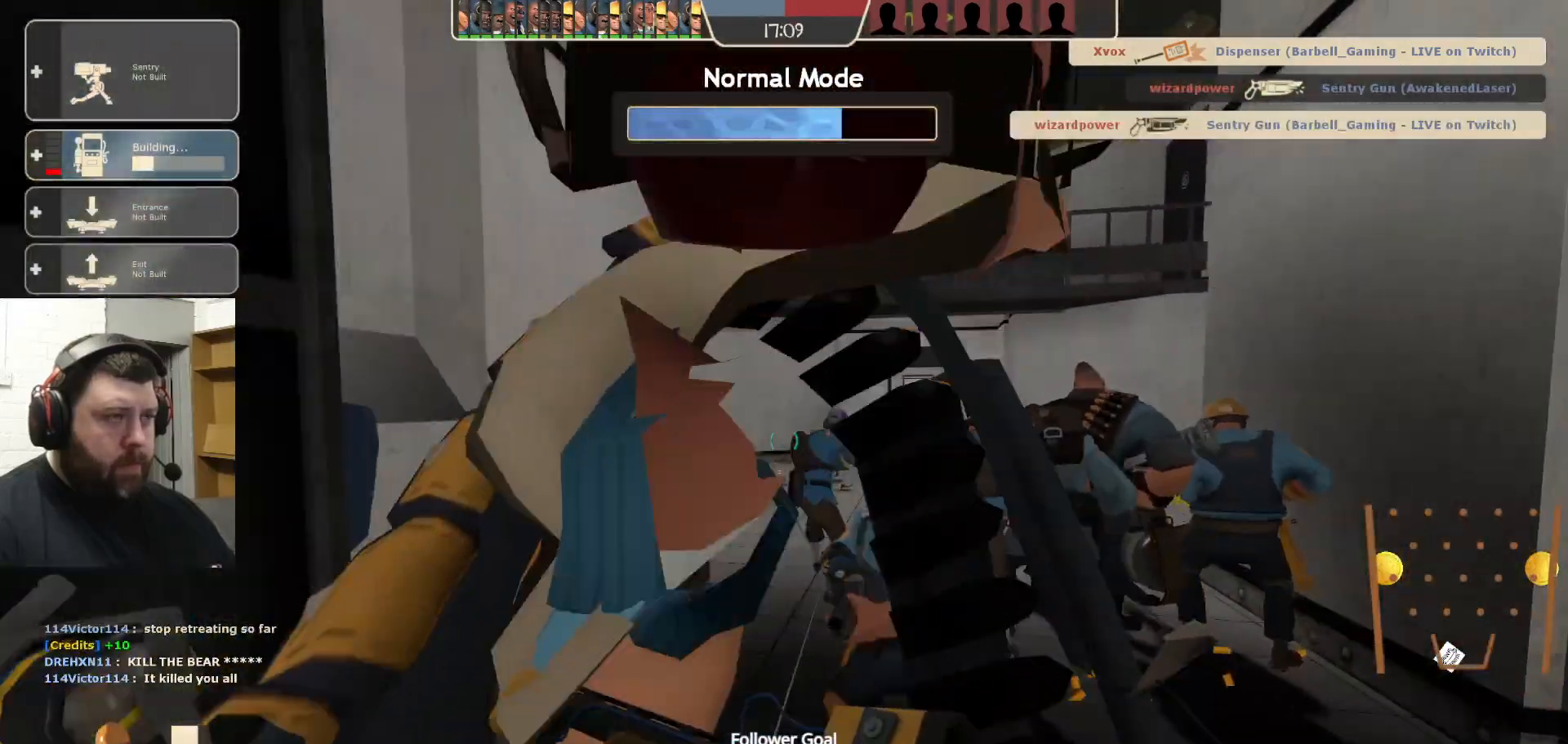
{"buttons": [], "left_stick": "center", "right_stick": "center", "events": []}
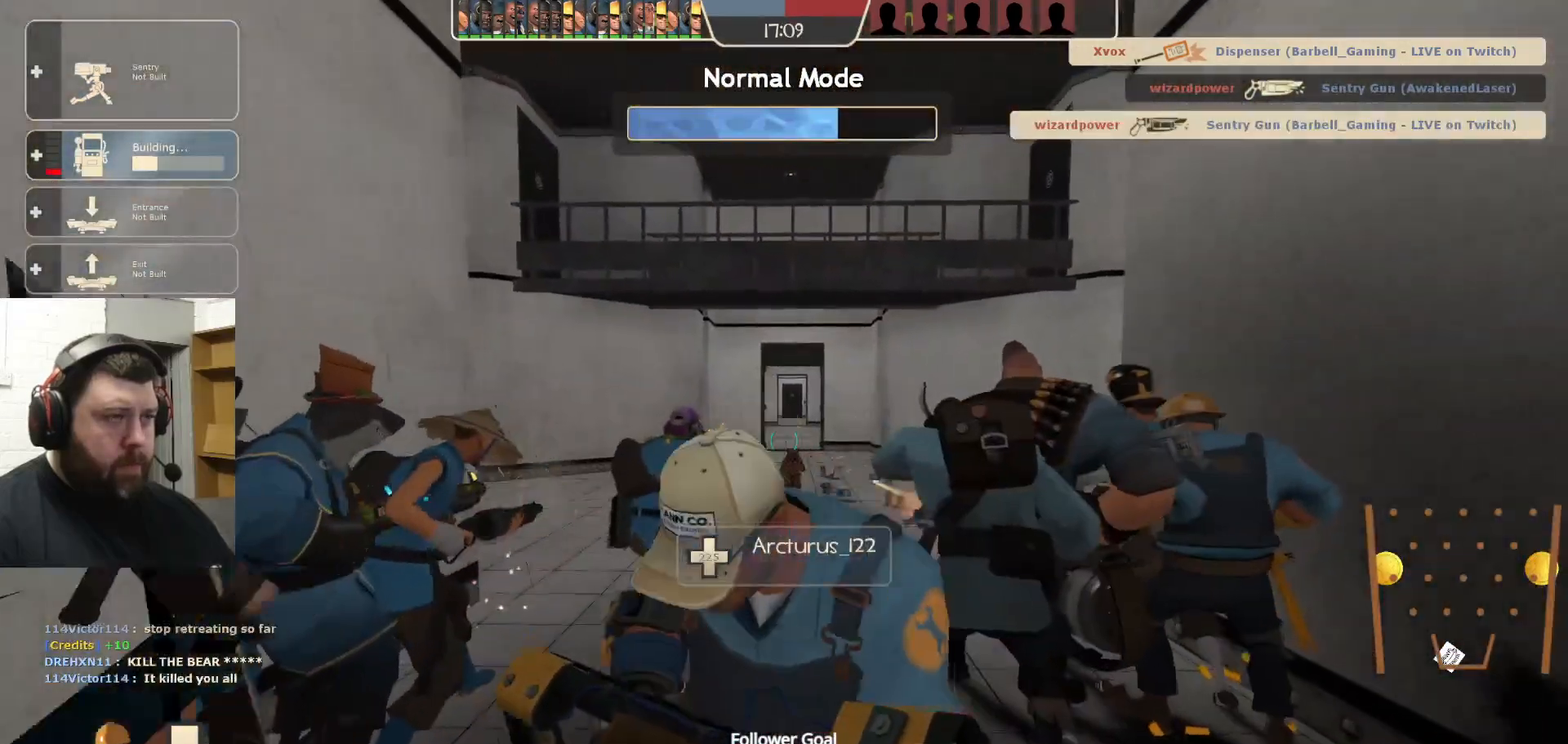
{"buttons": [], "left_stick": "center", "right_stick": "center", "events": [[100, "left_stick", "up"], [217, "left_stick", "center"]]}
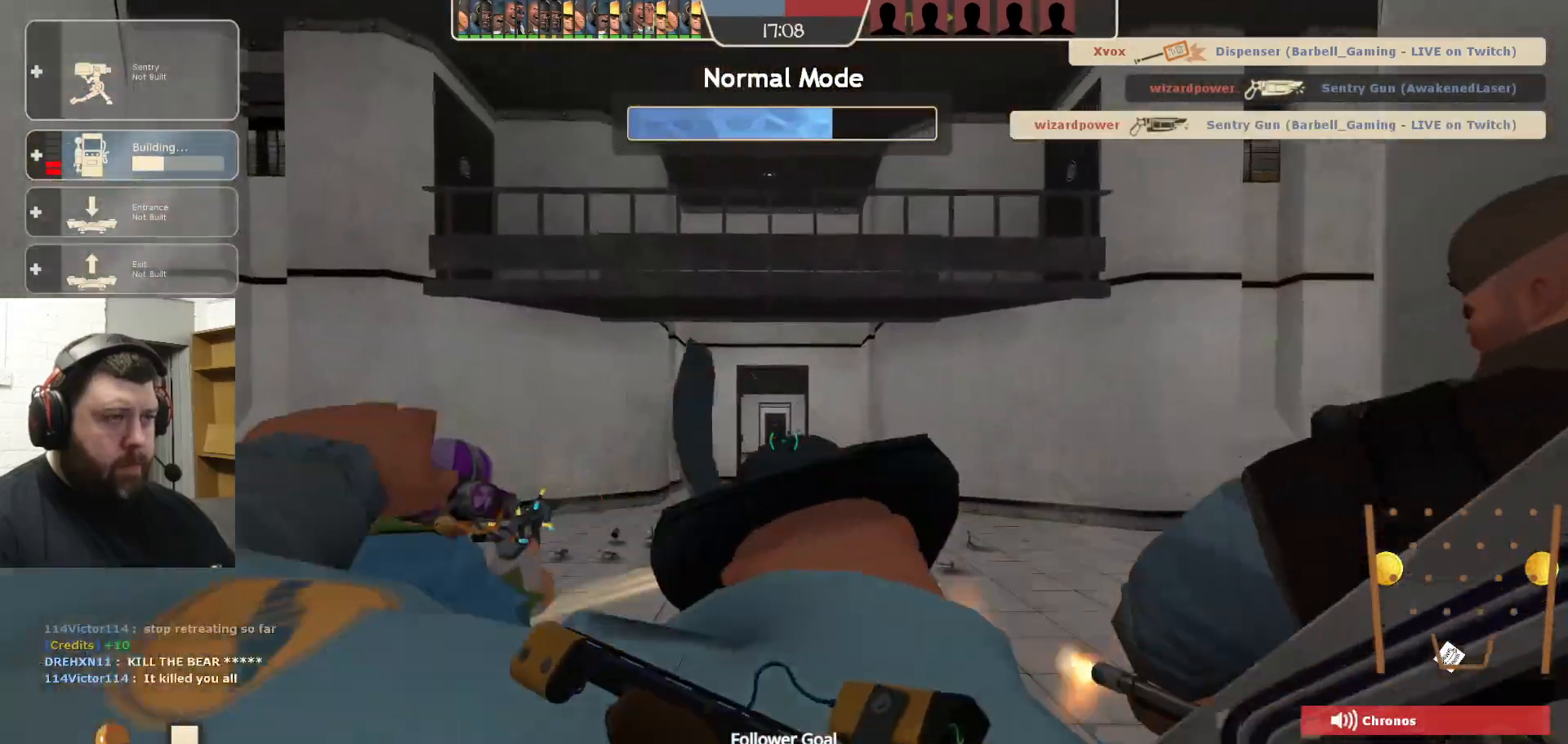
{"buttons": [], "left_stick": "center", "right_stick": "center", "events": [[267, "left_stick", "down"], [400, "left_stick", "center"]]}
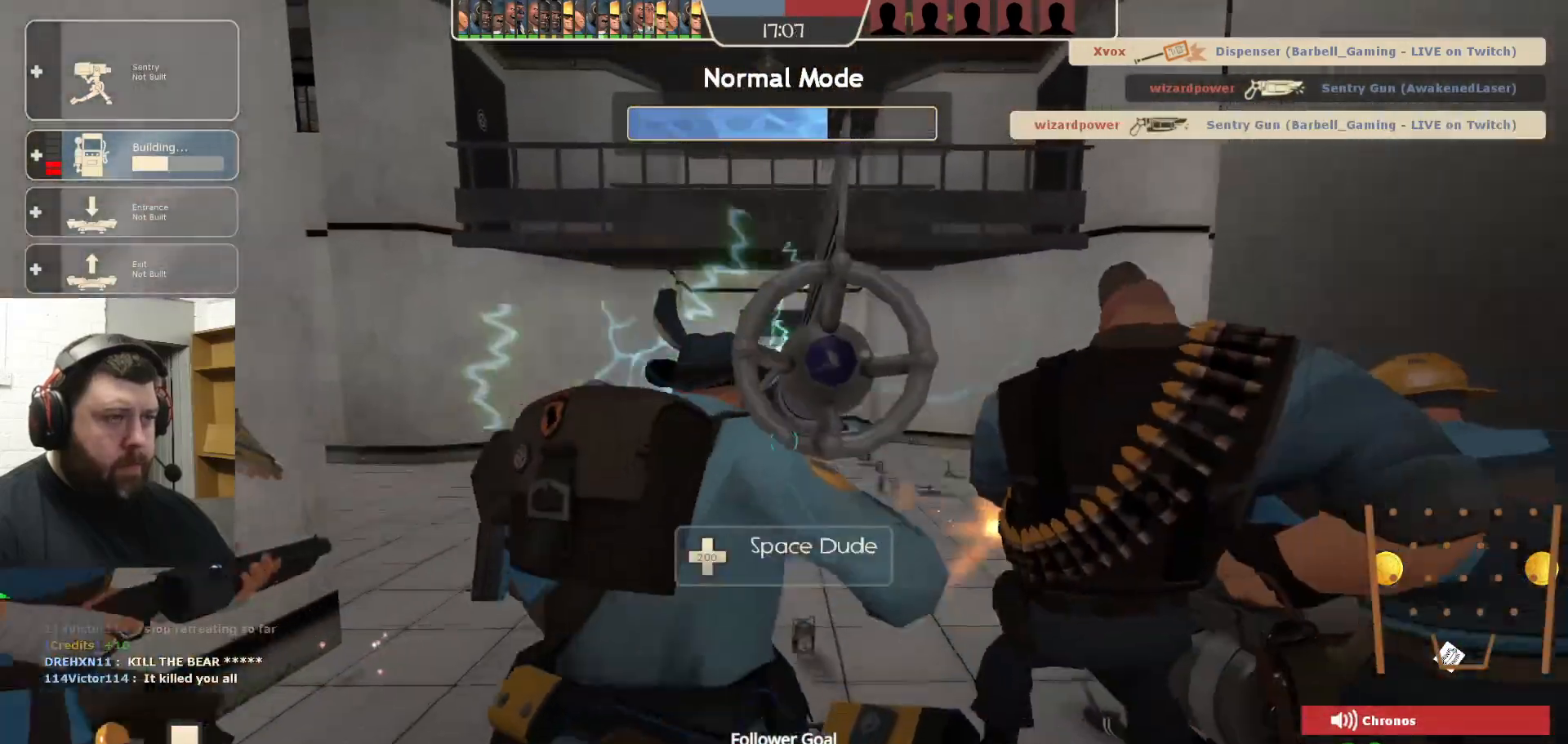
{"buttons": ["R2"], "left_stick": "center", "right_stick": "center", "events": [[67, "R2", "down"], [283, "left_stick", "up"], [367, "left_stick", "center"]]}
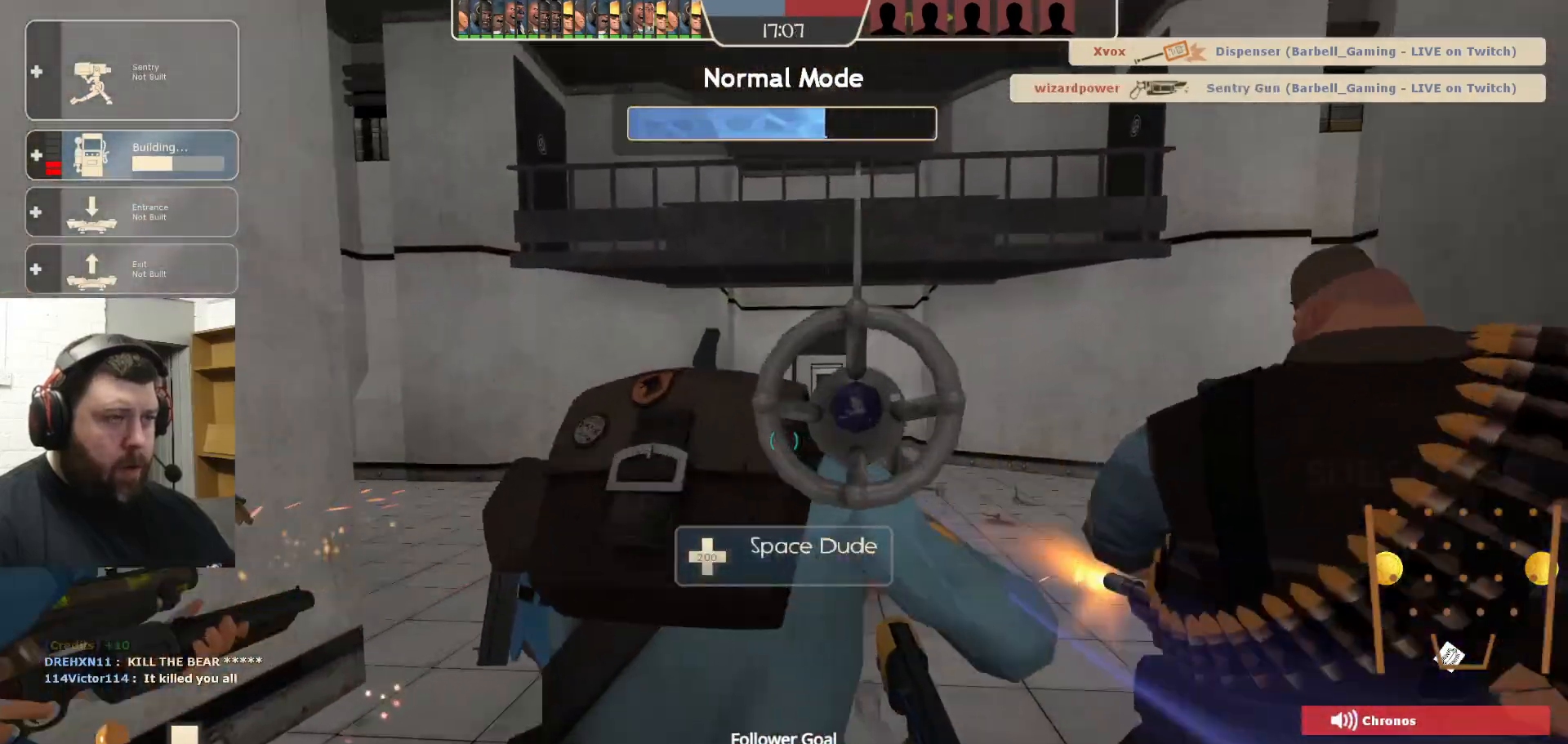
{"buttons": ["R2"], "left_stick": "center", "right_stick": "center", "events": [[150, "left_stick", "down-right"], [250, "left_stick", "center"]]}
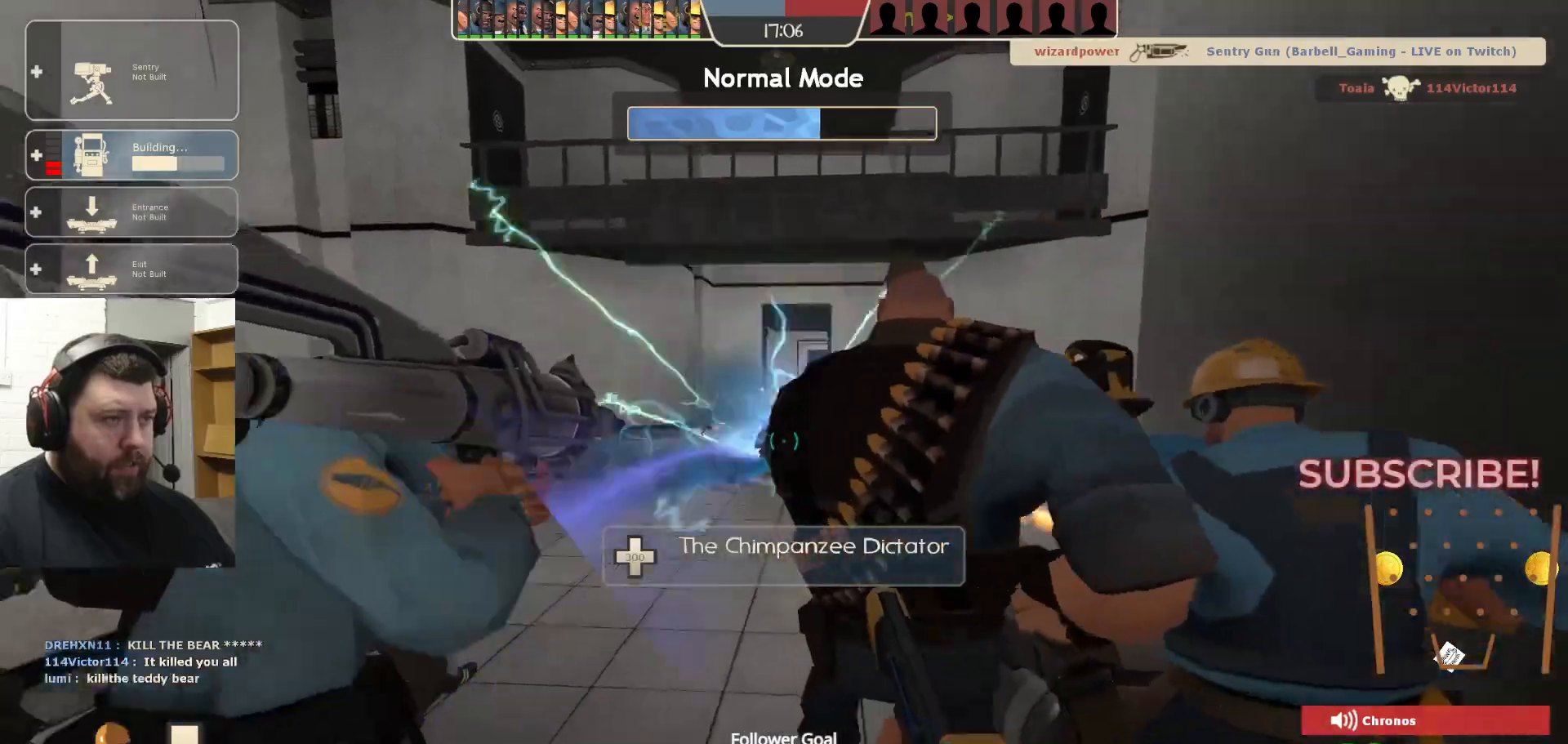
{"buttons": ["R2"], "left_stick": "center", "right_stick": "center", "events": []}
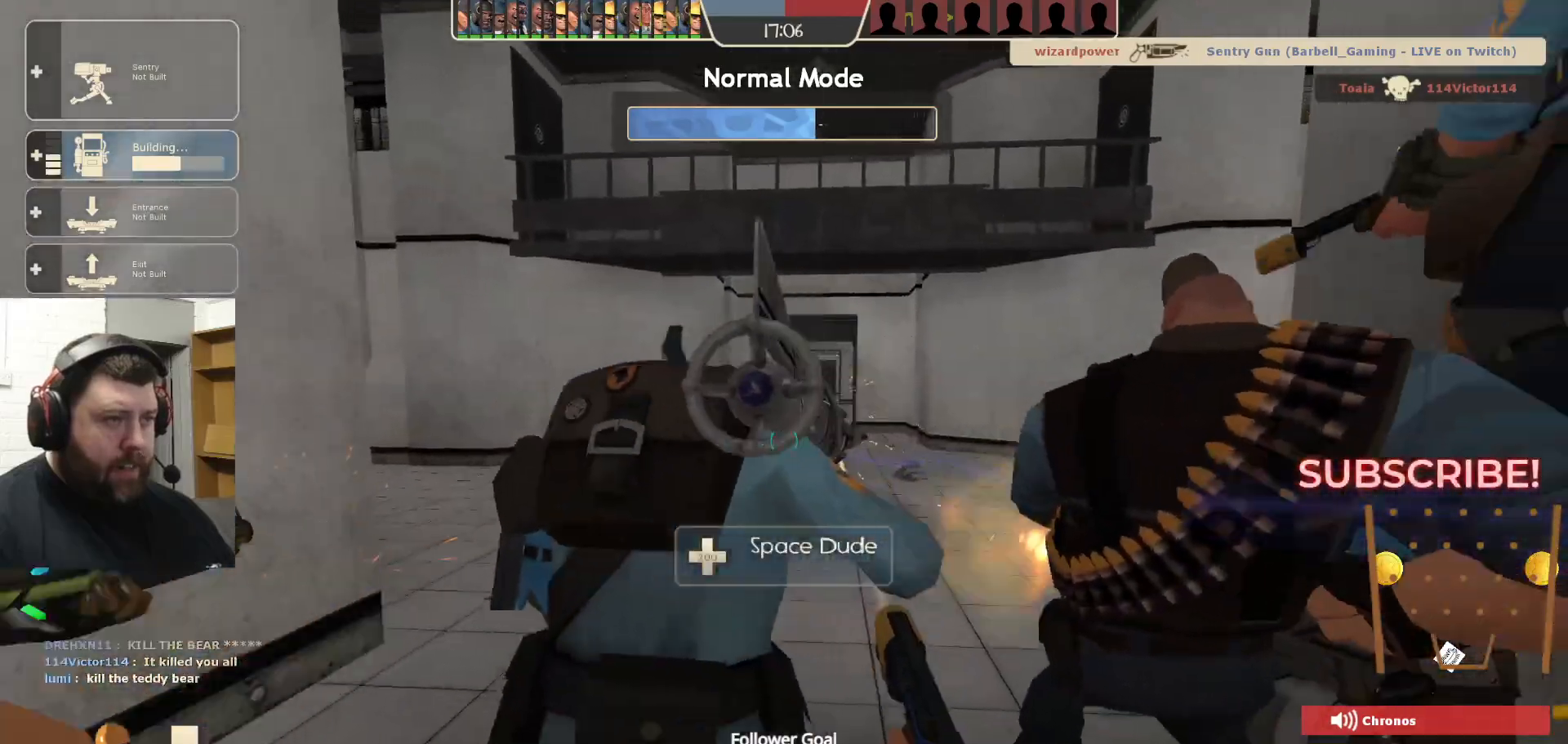
{"buttons": ["R2"], "left_stick": "center", "right_stick": "center", "events": []}
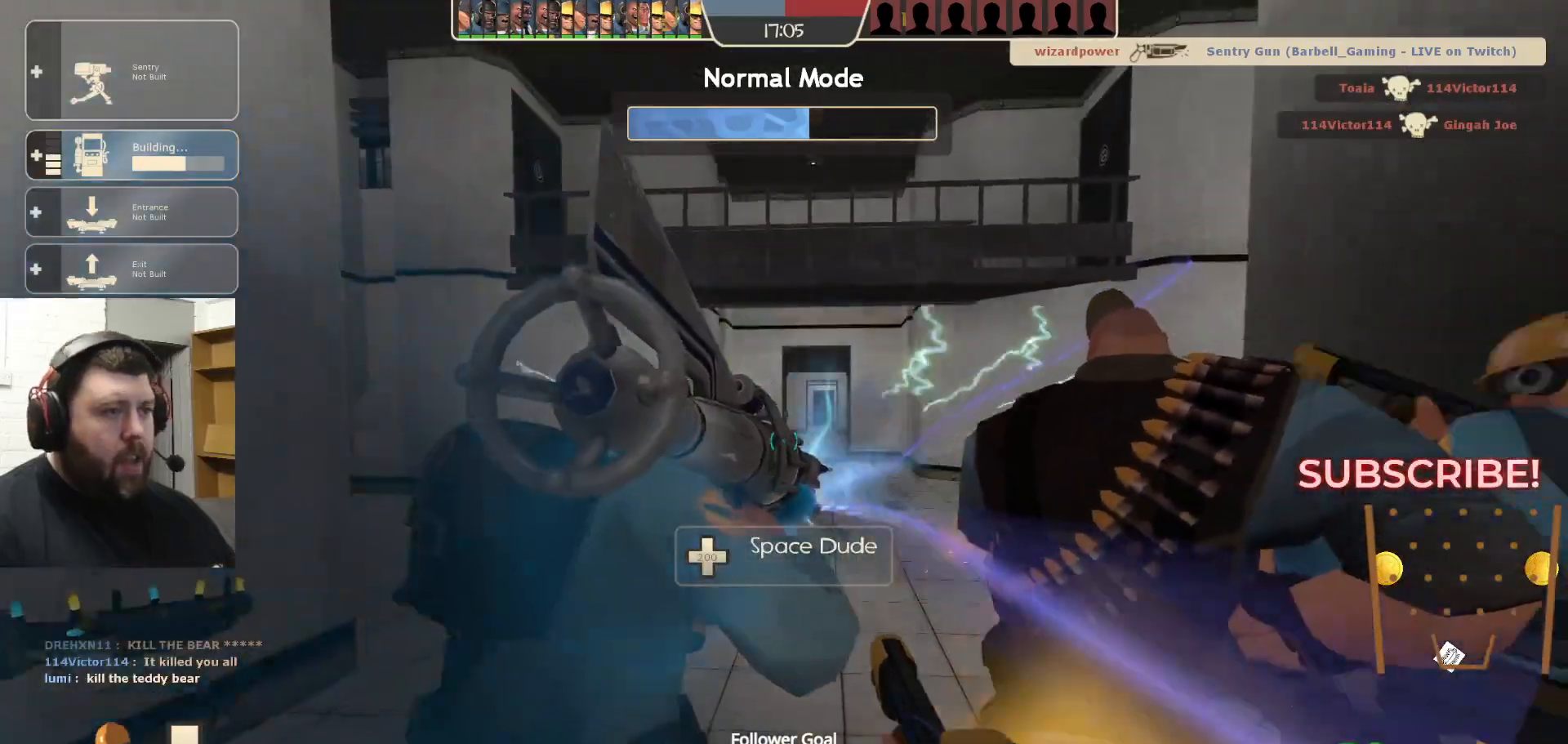
{"buttons": ["R2"], "left_stick": "down", "right_stick": "left", "events": [[183, "left_stick", "down"], [367, "right_stick", "left"]]}
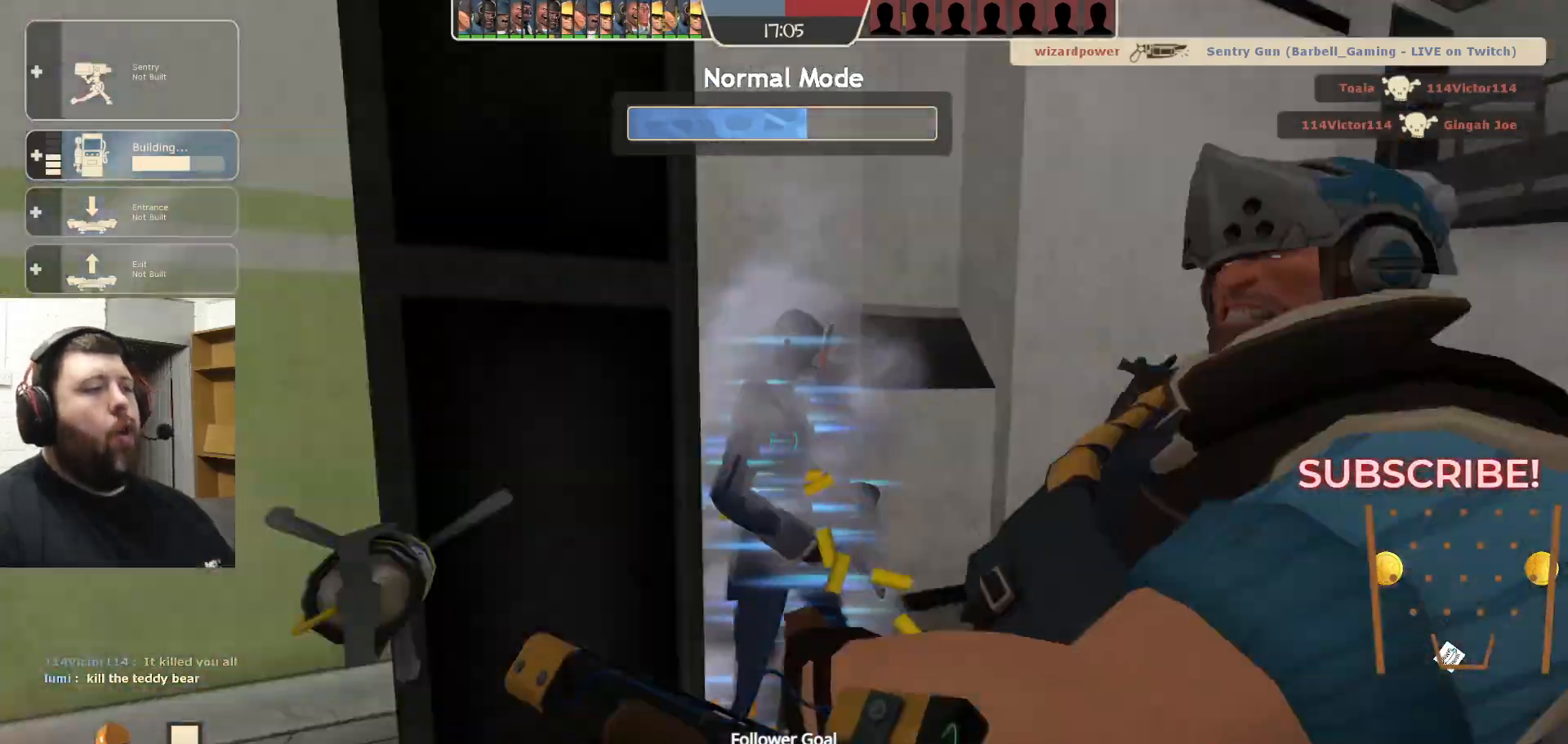
{"buttons": [], "left_stick": "up", "right_stick": "left", "events": [[83, "R2", "up"], [100, "left_stick", "left"], [117, "right_stick", "center"], [150, "left_stick", "up-left"], [233, "SQUARE", "down"], [300, "SQUARE", "up"], [317, "left_stick", "up"], [500, "right_stick", "left"]]}
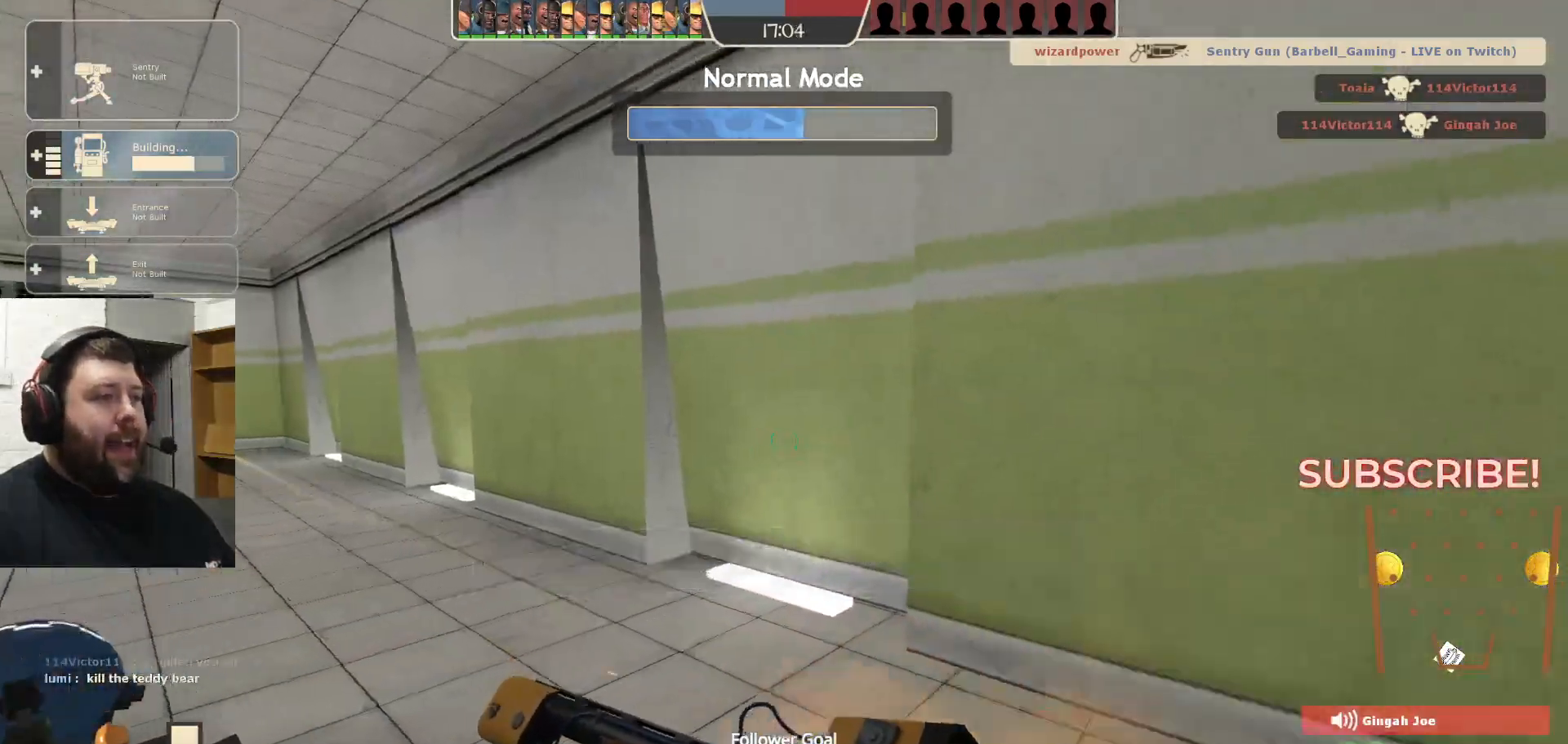
{"buttons": [], "left_stick": "up", "right_stick": "right", "events": [[200, "right_stick", "center"], [333, "right_stick", "left"], [417, "right_stick", "center"], [467, "right_stick", "right"]]}
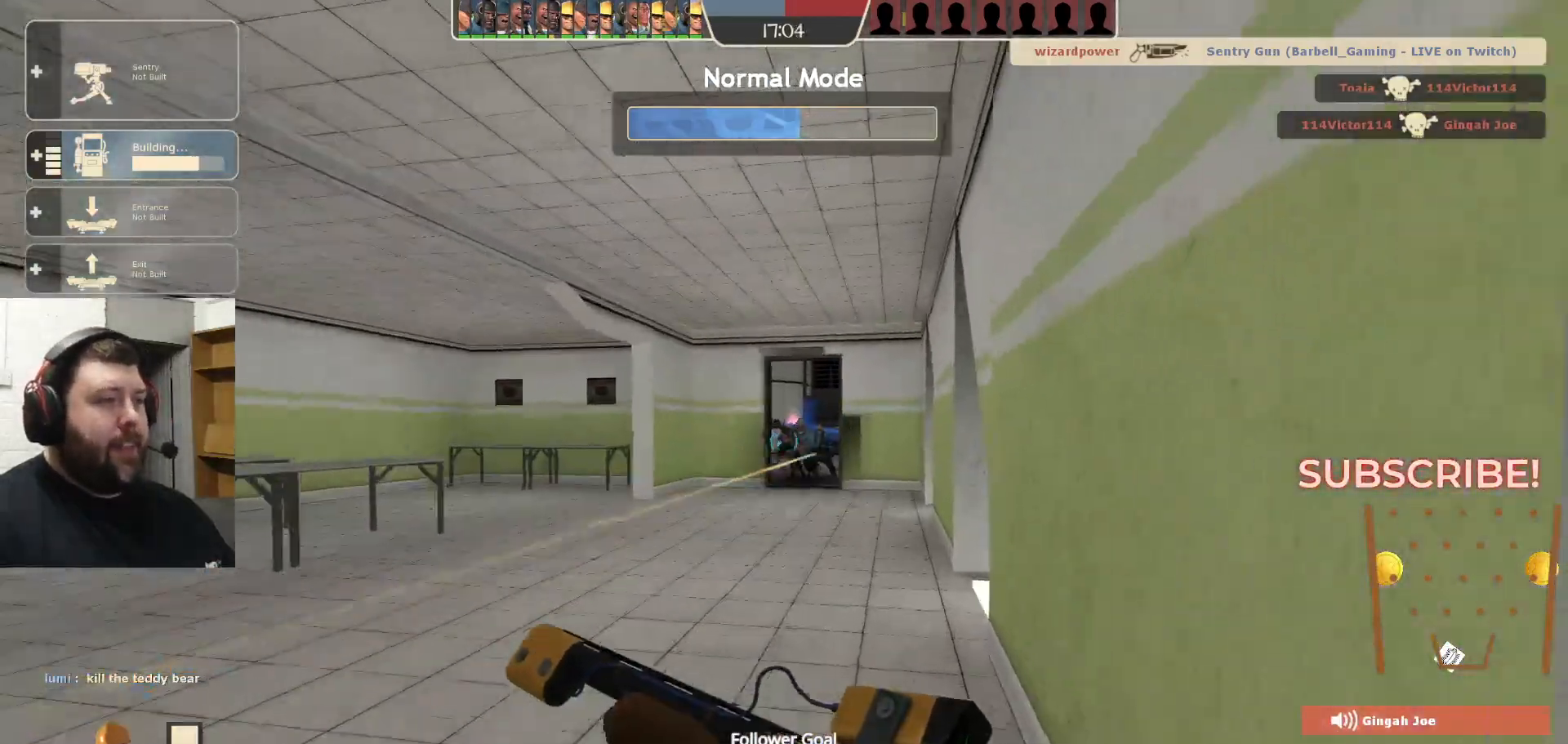
{"buttons": [], "left_stick": "left", "right_stick": "center", "events": [[33, "right_stick", "center"], [167, "left_stick", "center"], [467, "left_stick", "left"]]}
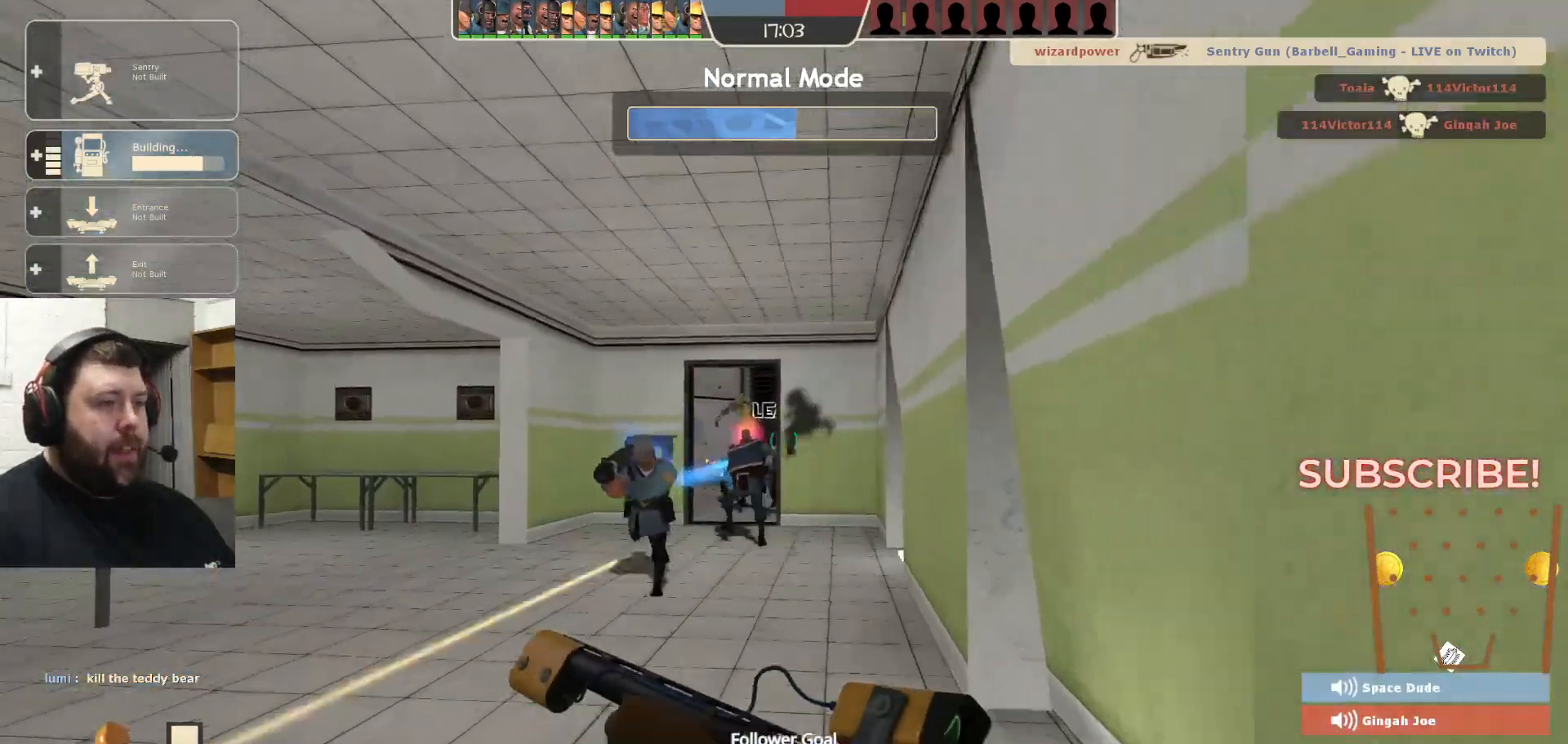
{"buttons": [], "left_stick": "center", "right_stick": "left", "events": [[67, "left_stick", "down-left"], [117, "R1", "down"], [117, "R2", "down"], [167, "left_stick", "down"], [267, "R1", "up"], [283, "R2", "up"], [367, "right_stick", "left"], [467, "left_stick", "center"]]}
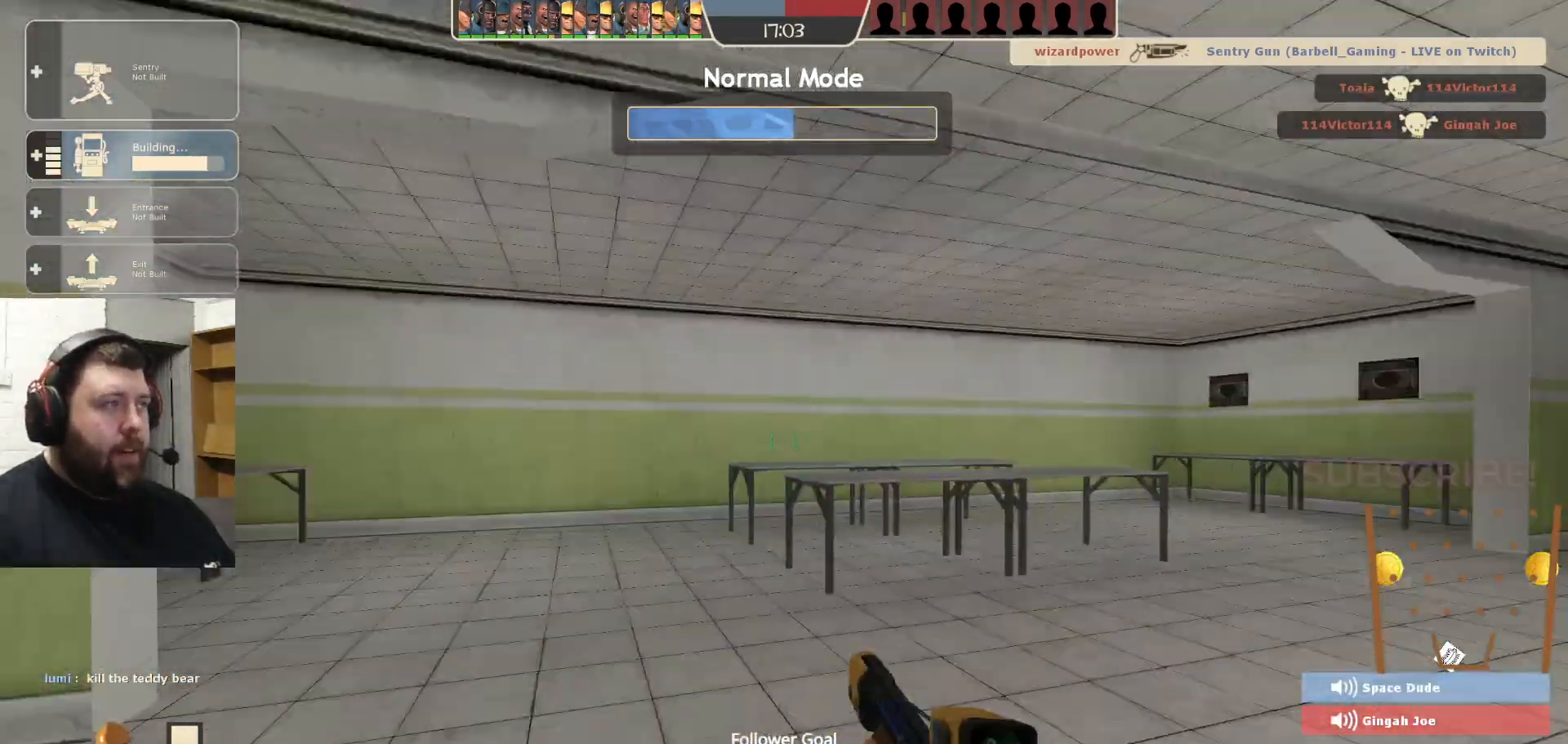
{"buttons": ["R2"], "left_stick": "center", "right_stick": "right", "events": [[67, "right_stick", "center"], [83, "DPAD_DOWN", "down"], [183, "DPAD_DOWN", "up"], [333, "R2", "down"], [483, "right_stick", "right"]]}
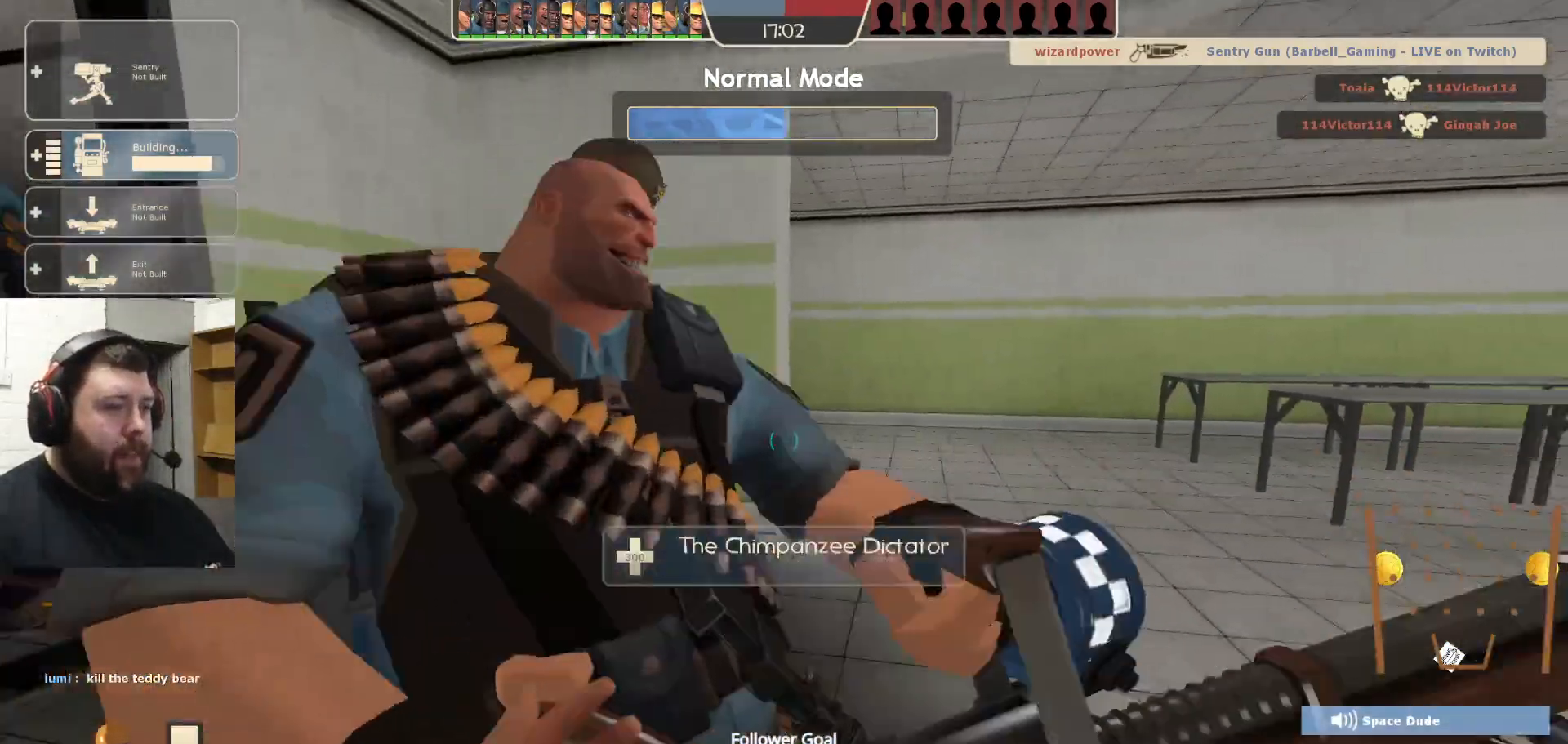
{"buttons": ["R2"], "left_stick": "center", "right_stick": "center", "events": [[100, "right_stick", "center"]]}
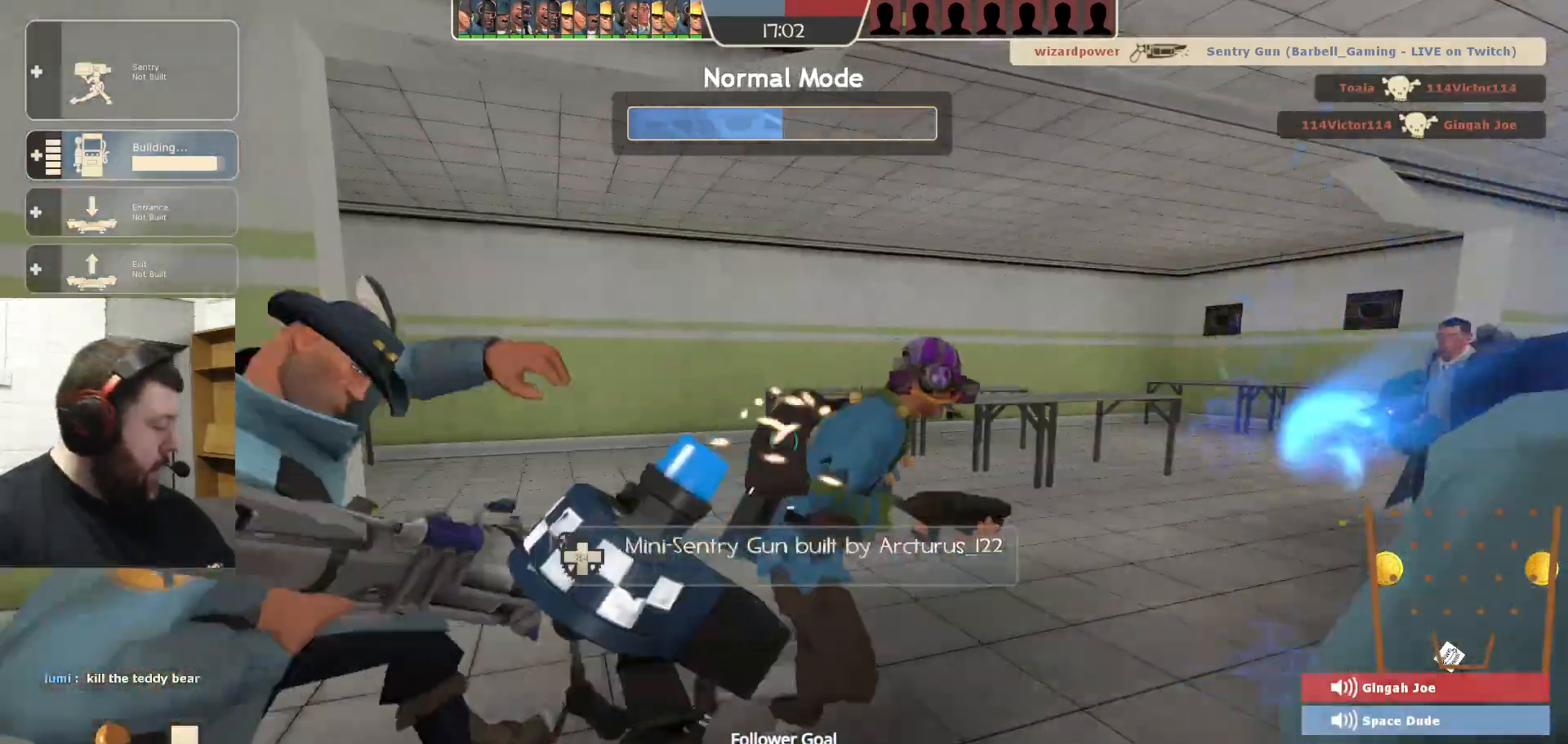
{"buttons": ["SQUARE"], "left_stick": "left", "right_stick": "center", "events": [[317, "SQUARE", "down"], [333, "R2", "up"], [433, "SQUARE", "up"], [500, "SQUARE", "down"], [500, "left_stick", "left"]]}
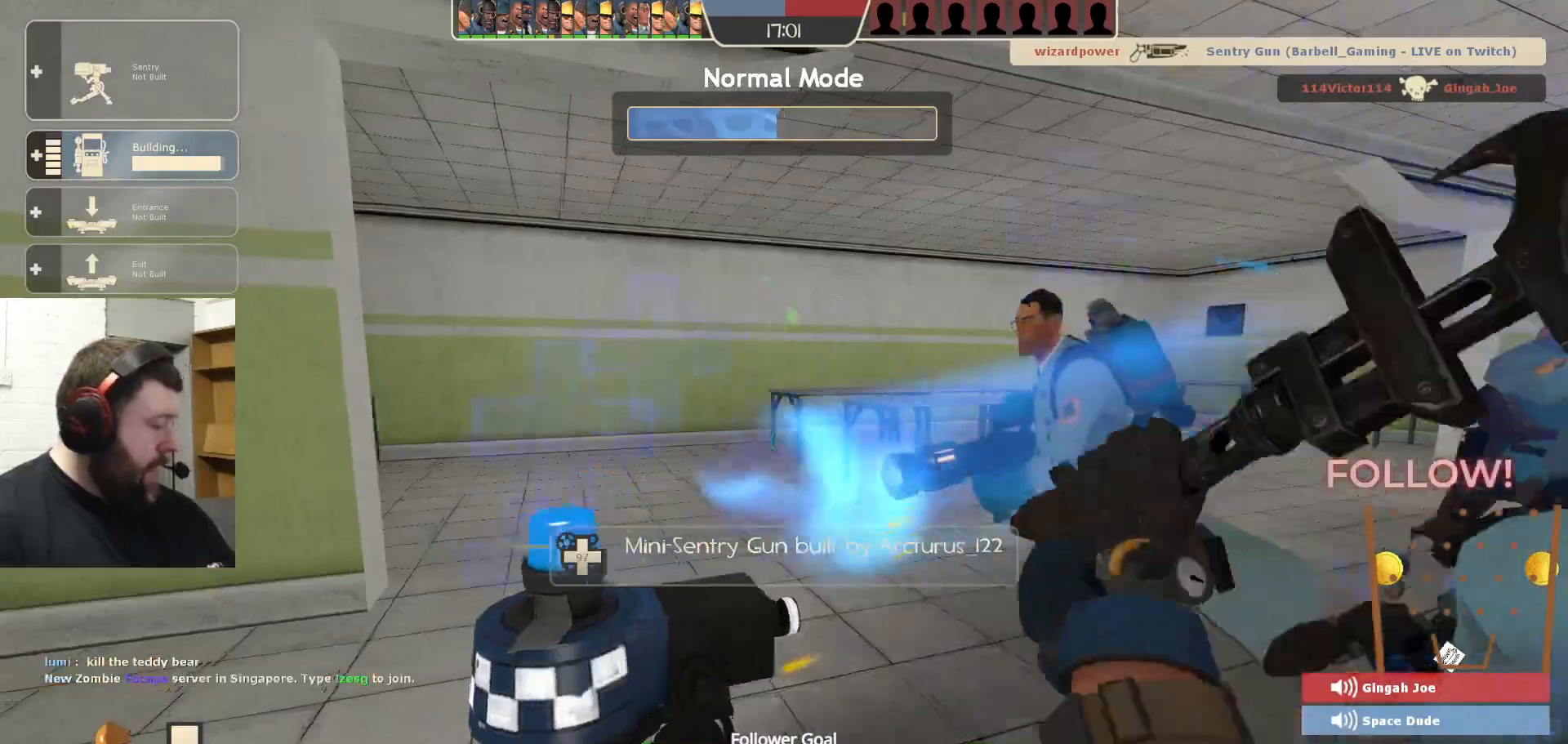
{"buttons": [], "left_stick": "center", "right_stick": "center", "events": [[117, "SQUARE", "up"], [133, "left_stick", "center"], [183, "SQUARE", "down"], [300, "SQUARE", "up"]]}
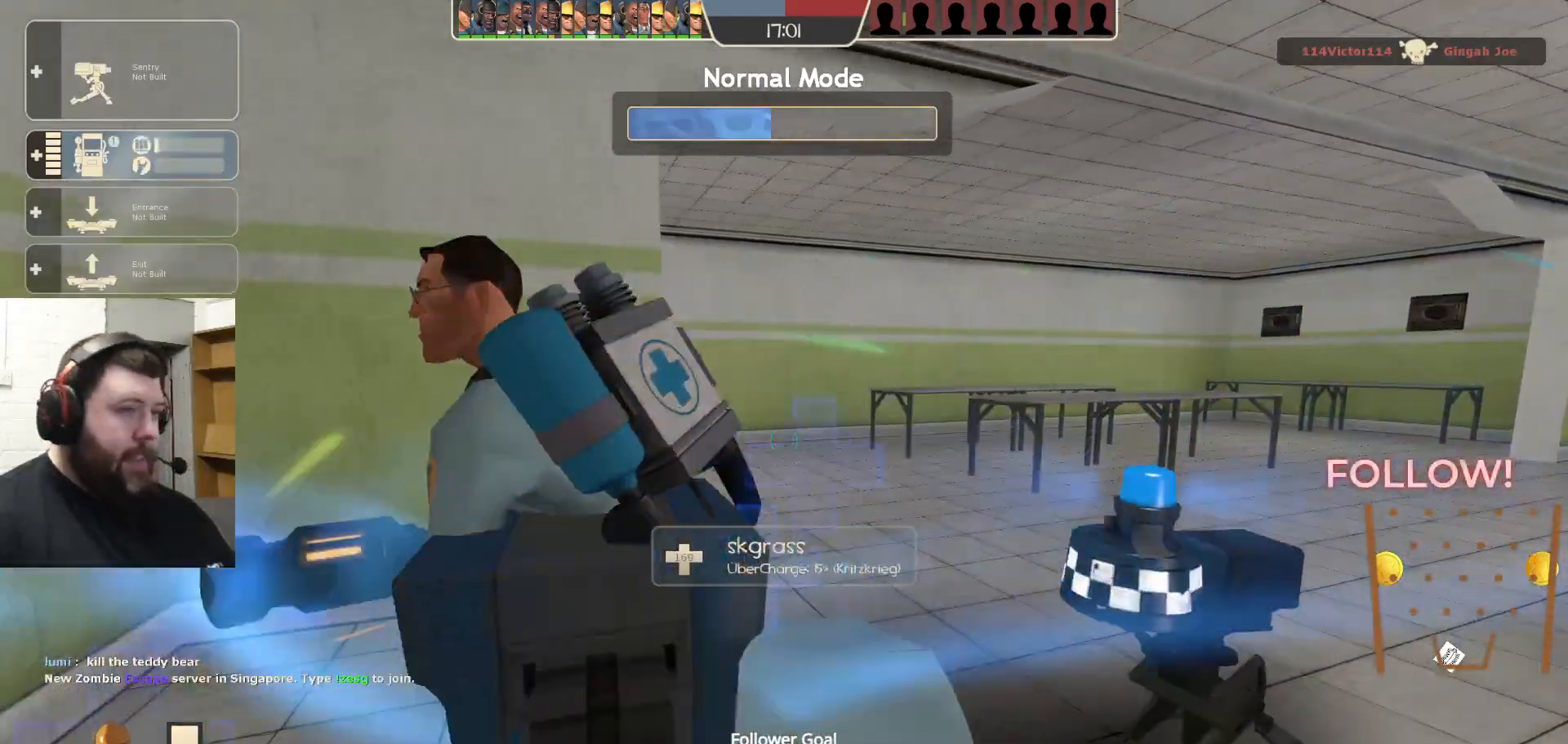
{"buttons": [], "left_stick": "up", "right_stick": "left", "events": [[33, "right_stick", "left"], [233, "right_stick", "center"], [483, "right_stick", "left"], [500, "left_stick", "up"]]}
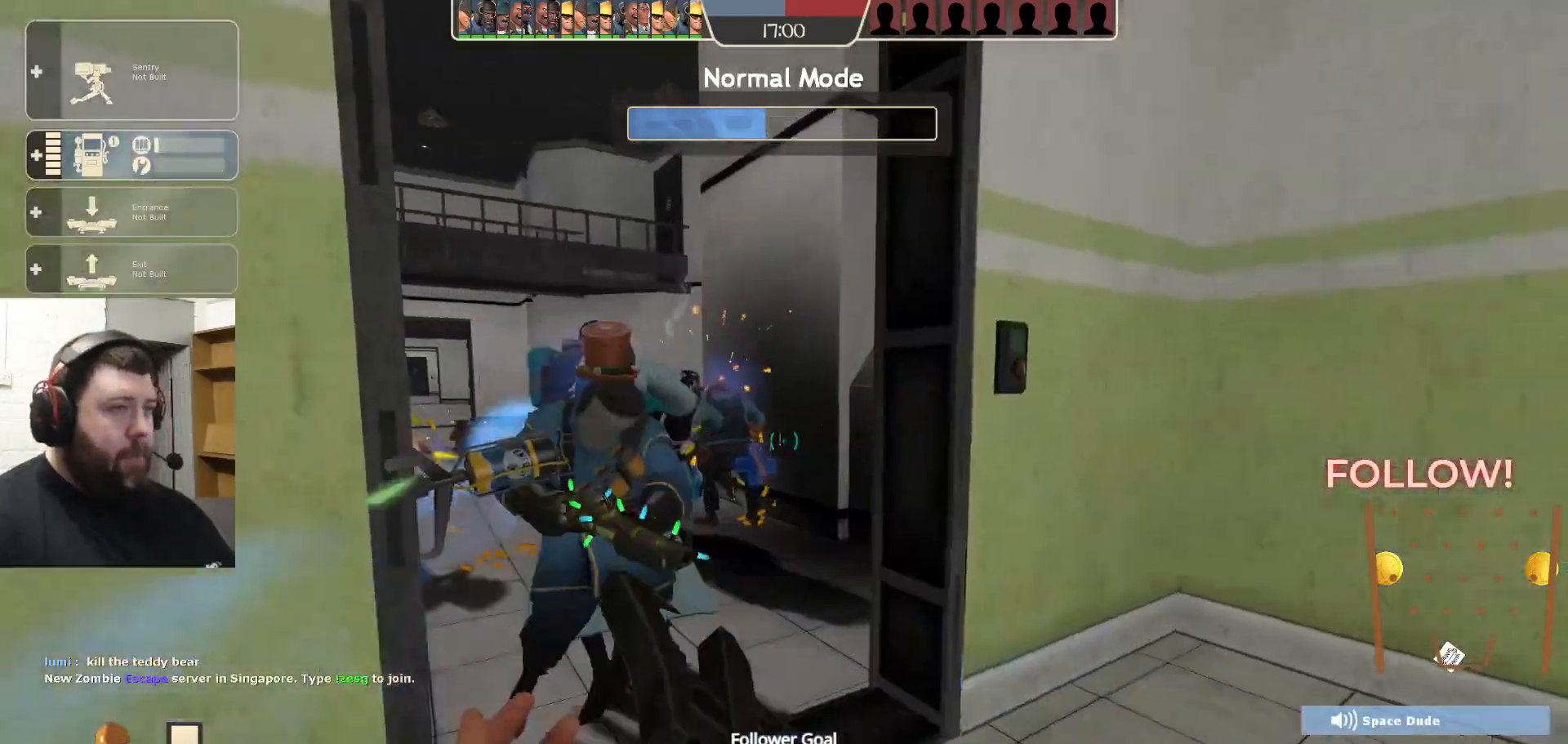
{"buttons": [], "left_stick": "center", "right_stick": "center", "events": [[117, "right_stick", "center"], [233, "left_stick", "center"], [367, "R1", "down"], [433, "R1", "up"]]}